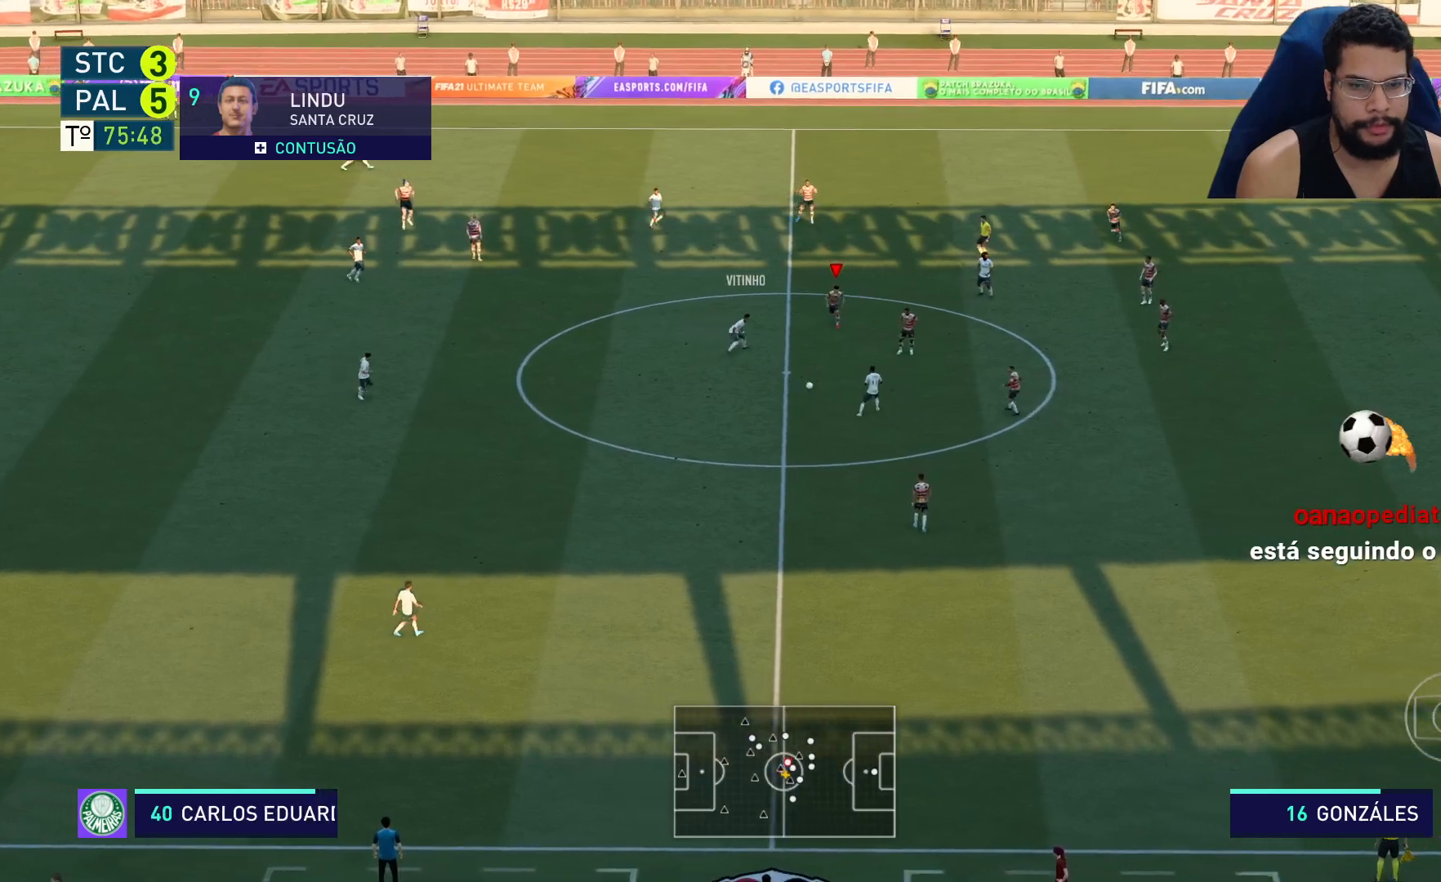
Gameplay with a controller (Xbox layout); each line is a JSON object with the inputs held at the frame after it. "events" lists button and stick changes between this image and that frame as [ms after this image, input, new state], when the widget could be followed in between.
{"buttons": ["L2", "R2"], "left_stick": "left", "right_stick": "center", "events": [[50, "L2", "down"], [50, "left_stick", "down-left"], [283, "left_stick", "left"]]}
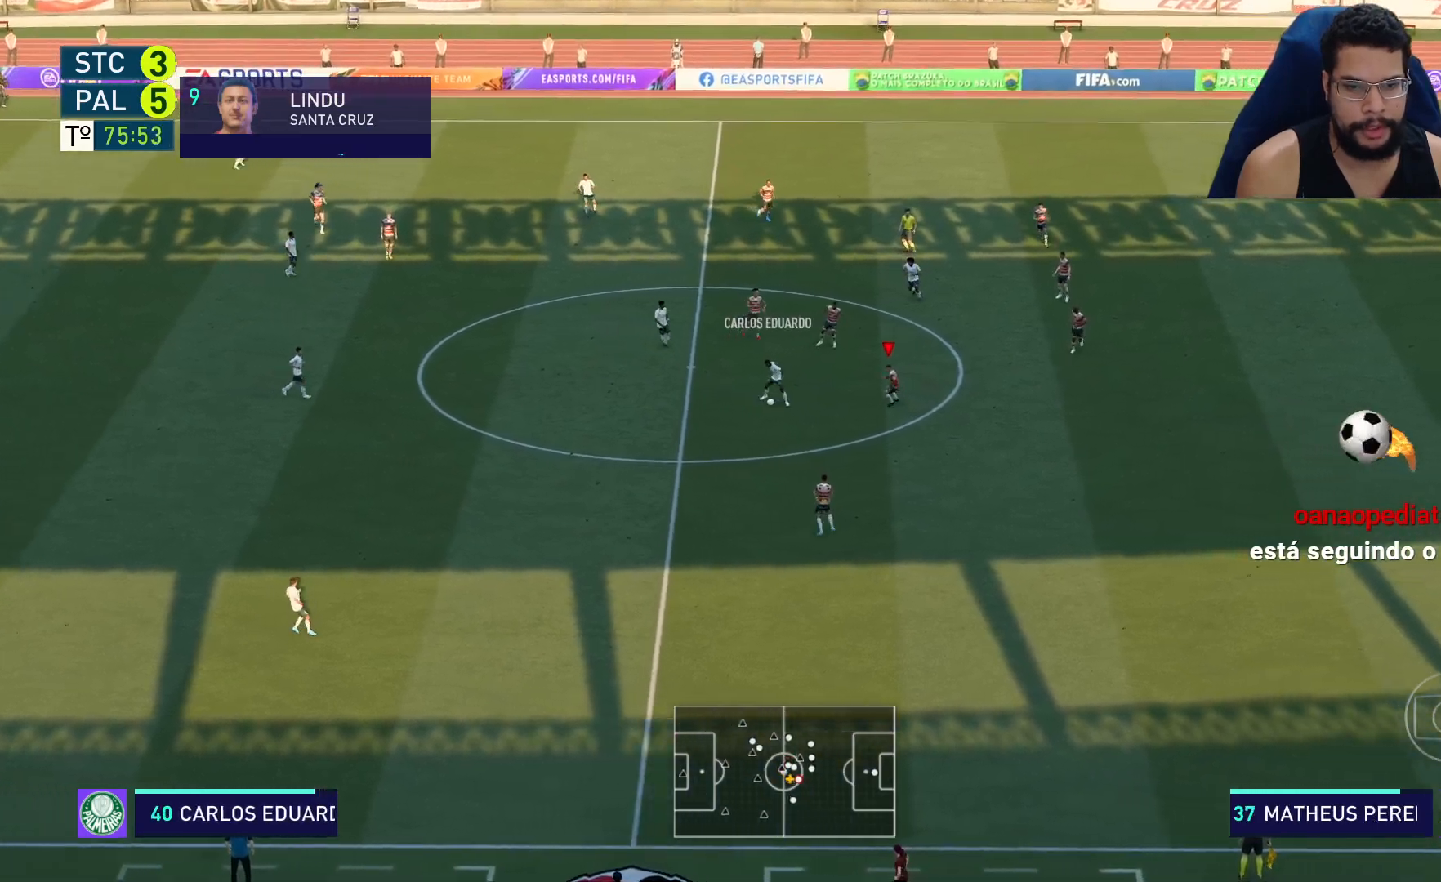
{"buttons": ["L2", "R2"], "left_stick": "left", "right_stick": "center", "events": []}
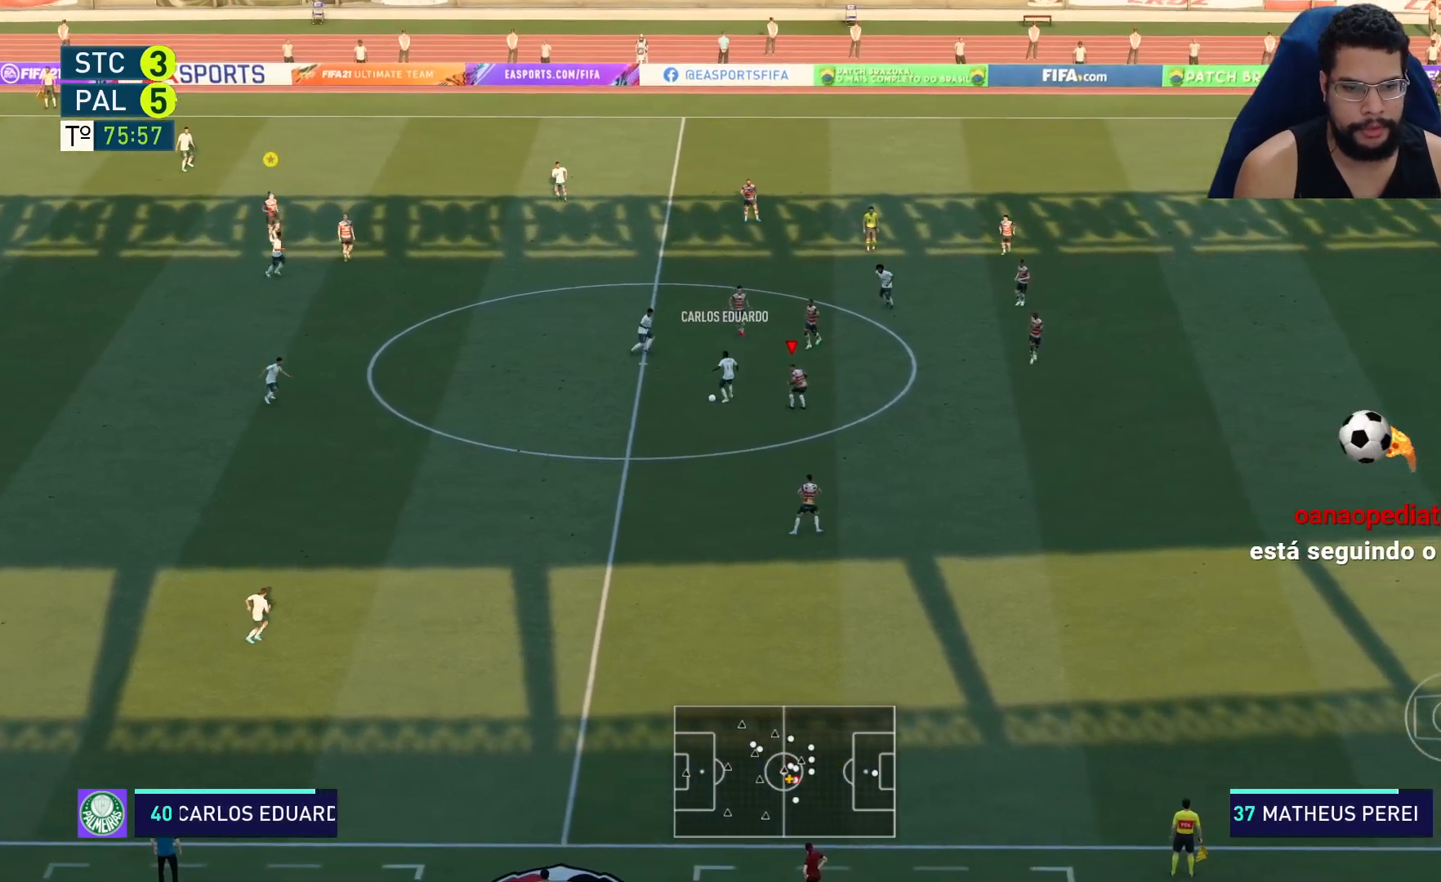
{"buttons": ["L2", "R2"], "left_stick": "left", "right_stick": "center", "events": []}
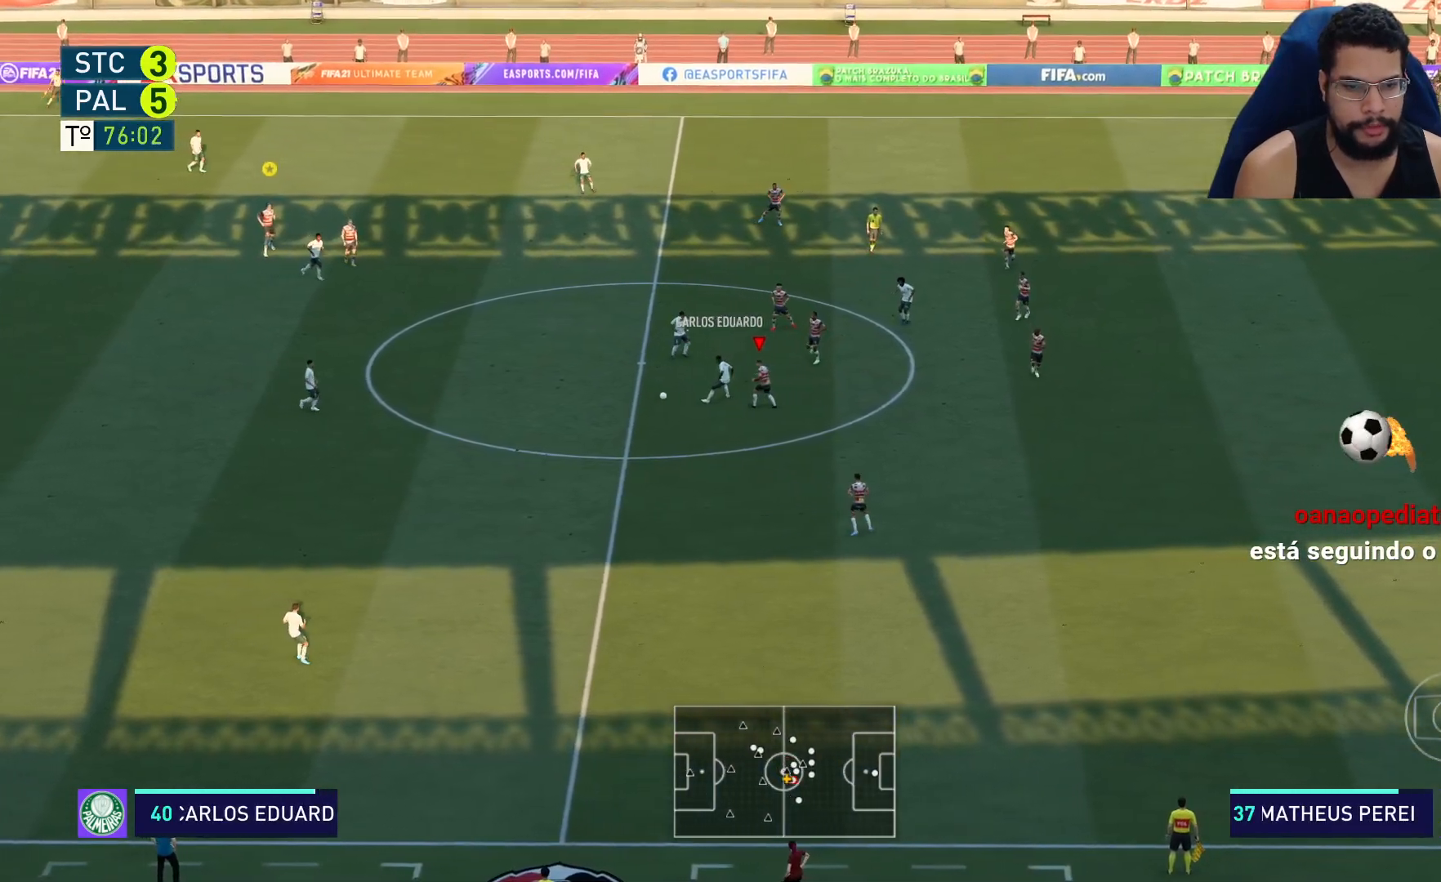
{"buttons": ["L2", "R2"], "left_stick": "left", "right_stick": "center", "events": [[17, "left_stick", "up-left"], [267, "left_stick", "left"]]}
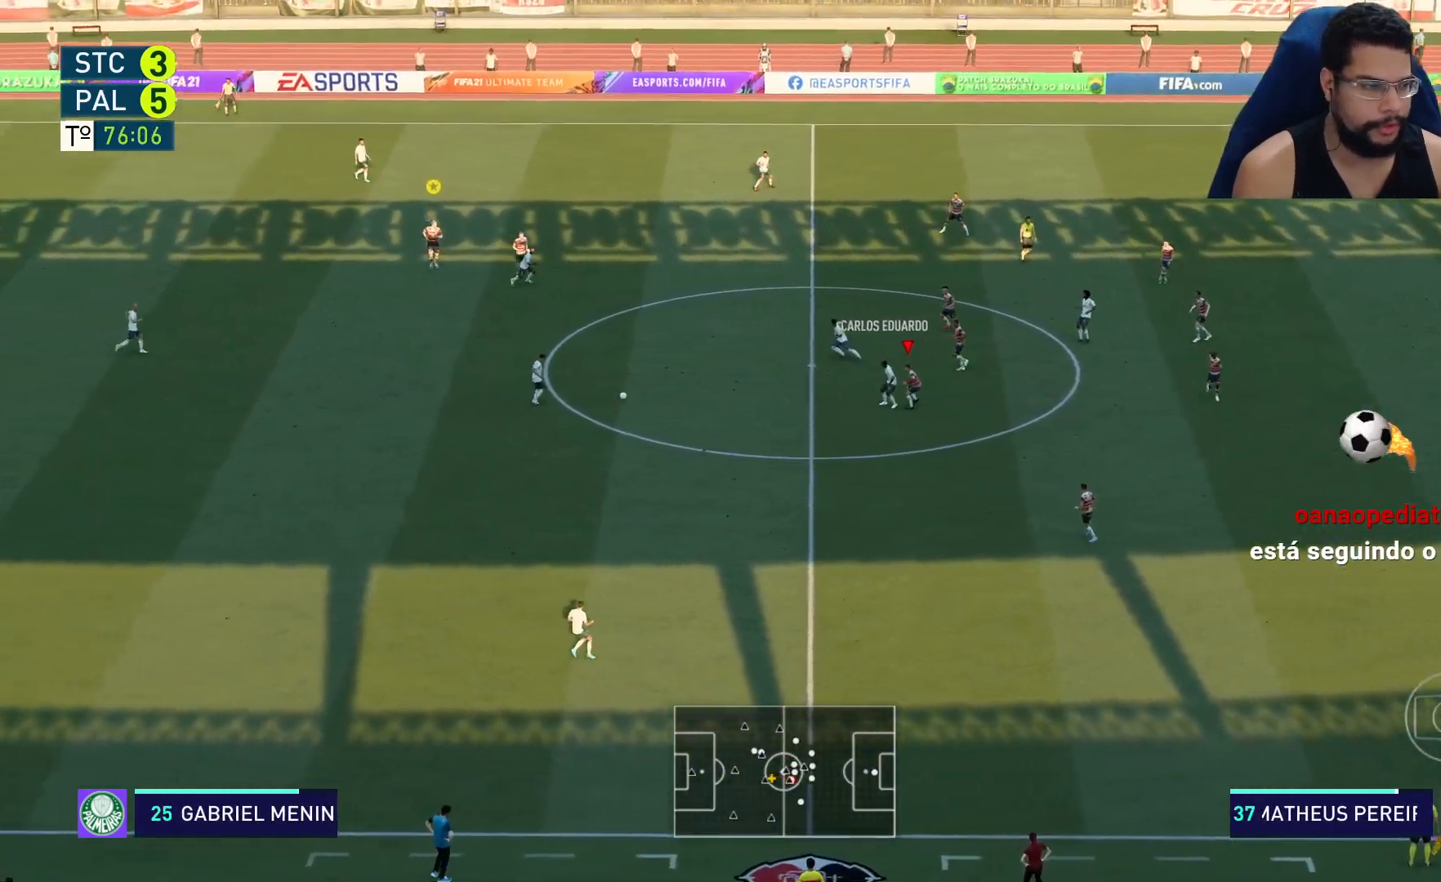
{"buttons": ["L2", "R2"], "left_stick": "left", "right_stick": "center", "events": [[117, "L2", "up"], [433, "L2", "down"]]}
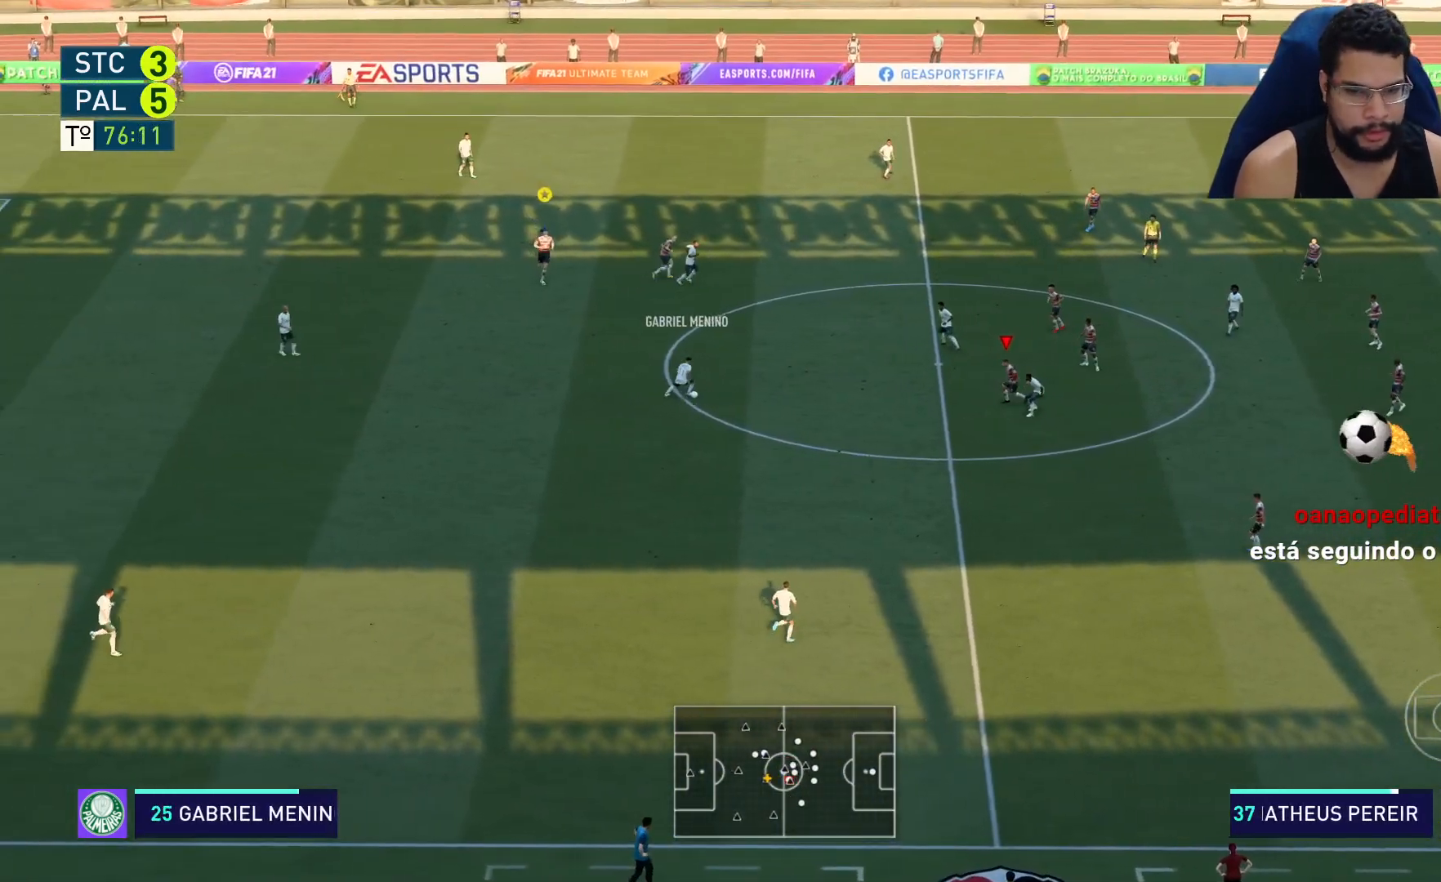
{"buttons": ["L2", "R2"], "left_stick": "up-left", "right_stick": "center", "events": [[500, "left_stick", "up-left"]]}
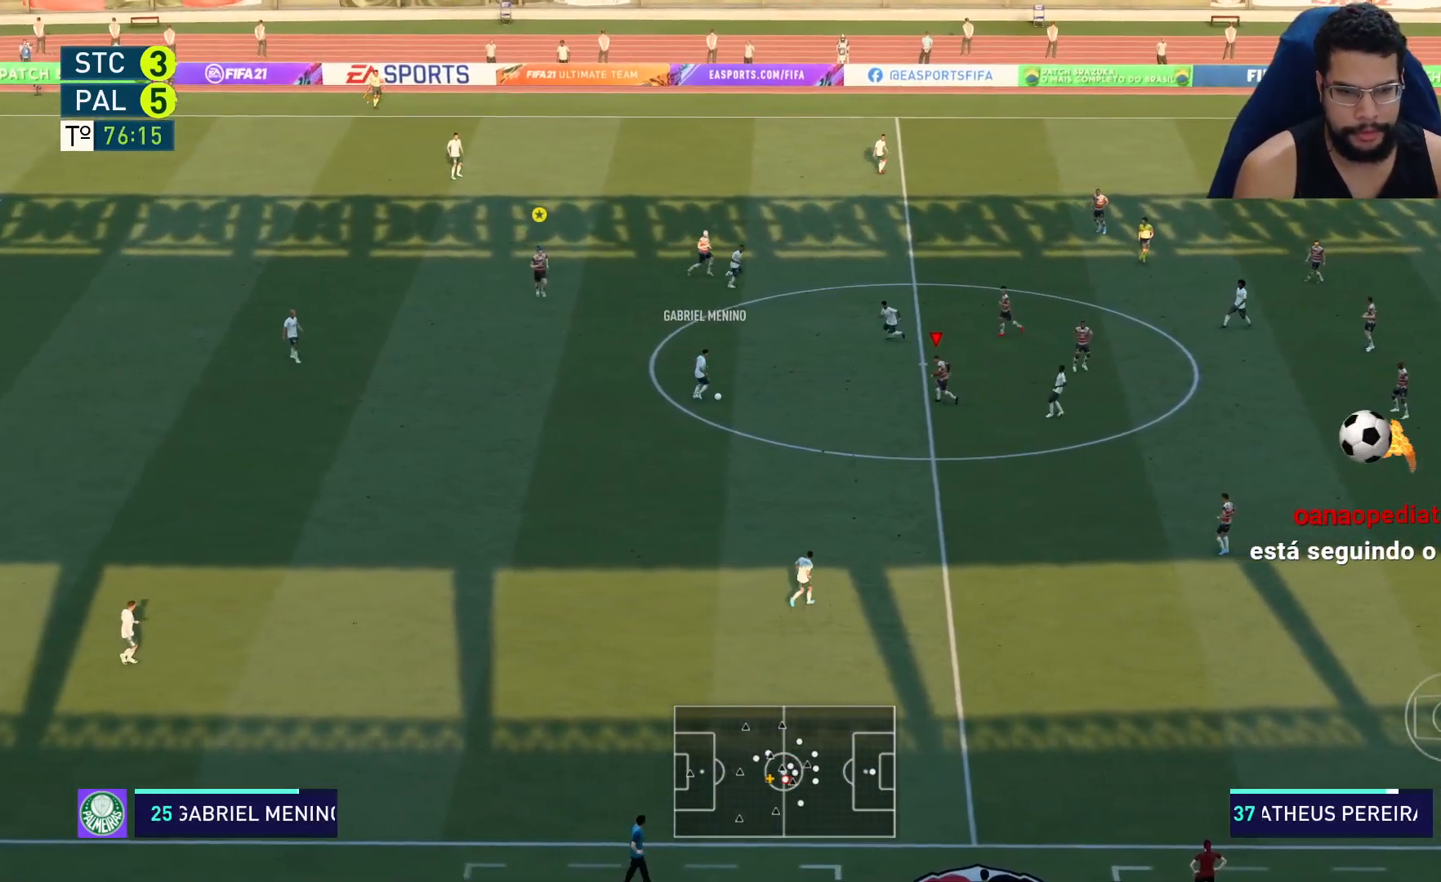
{"buttons": ["L2", "R2"], "left_stick": "left", "right_stick": "center", "events": [[450, "left_stick", "left"]]}
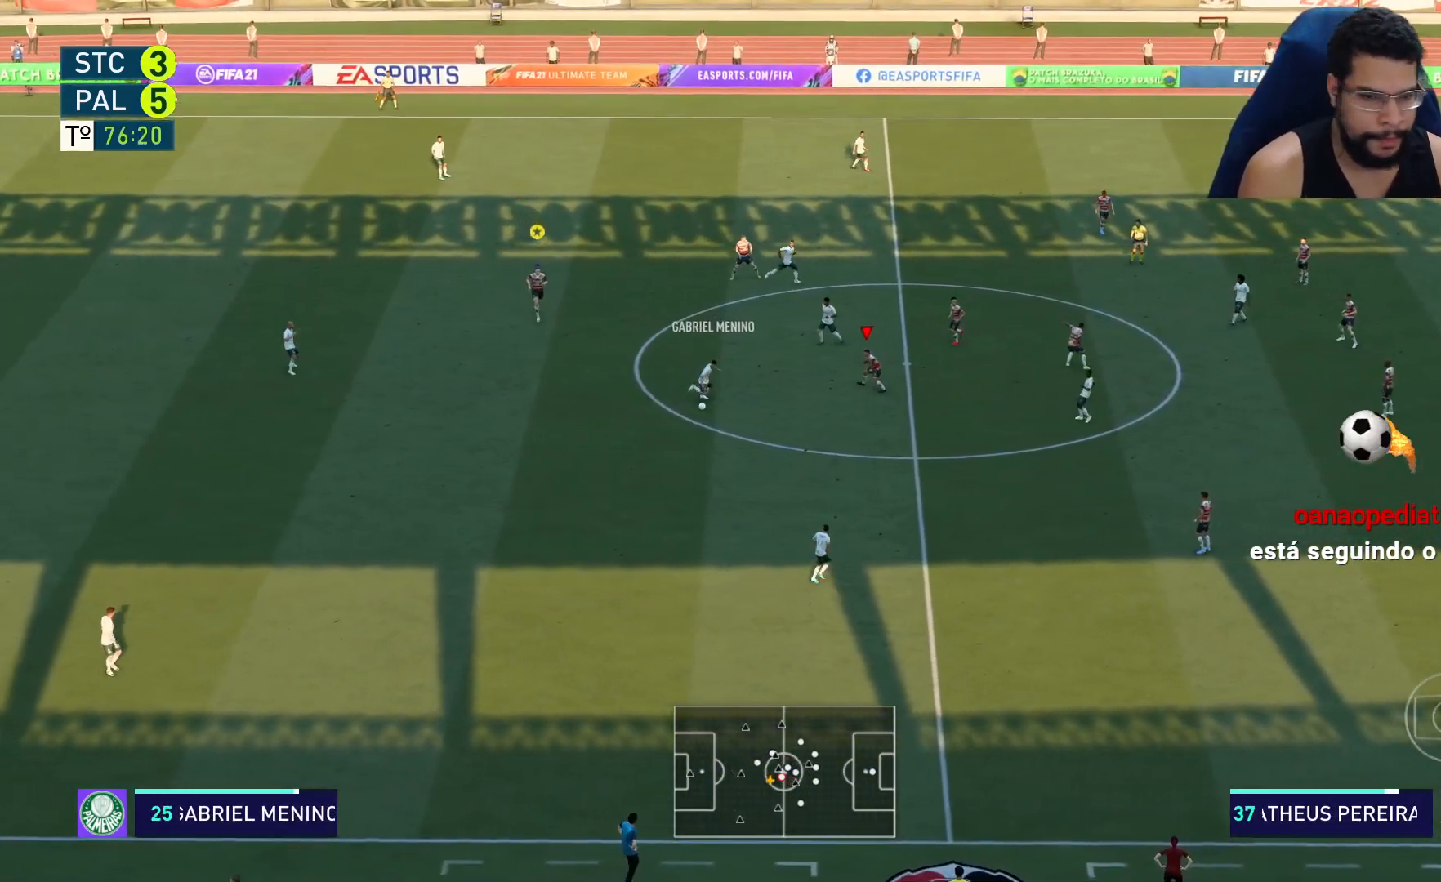
{"buttons": ["R2"], "left_stick": "down", "right_stick": "center", "events": [[17, "left_stick", "down-left"], [217, "left_stick", "down"], [450, "L2", "up"]]}
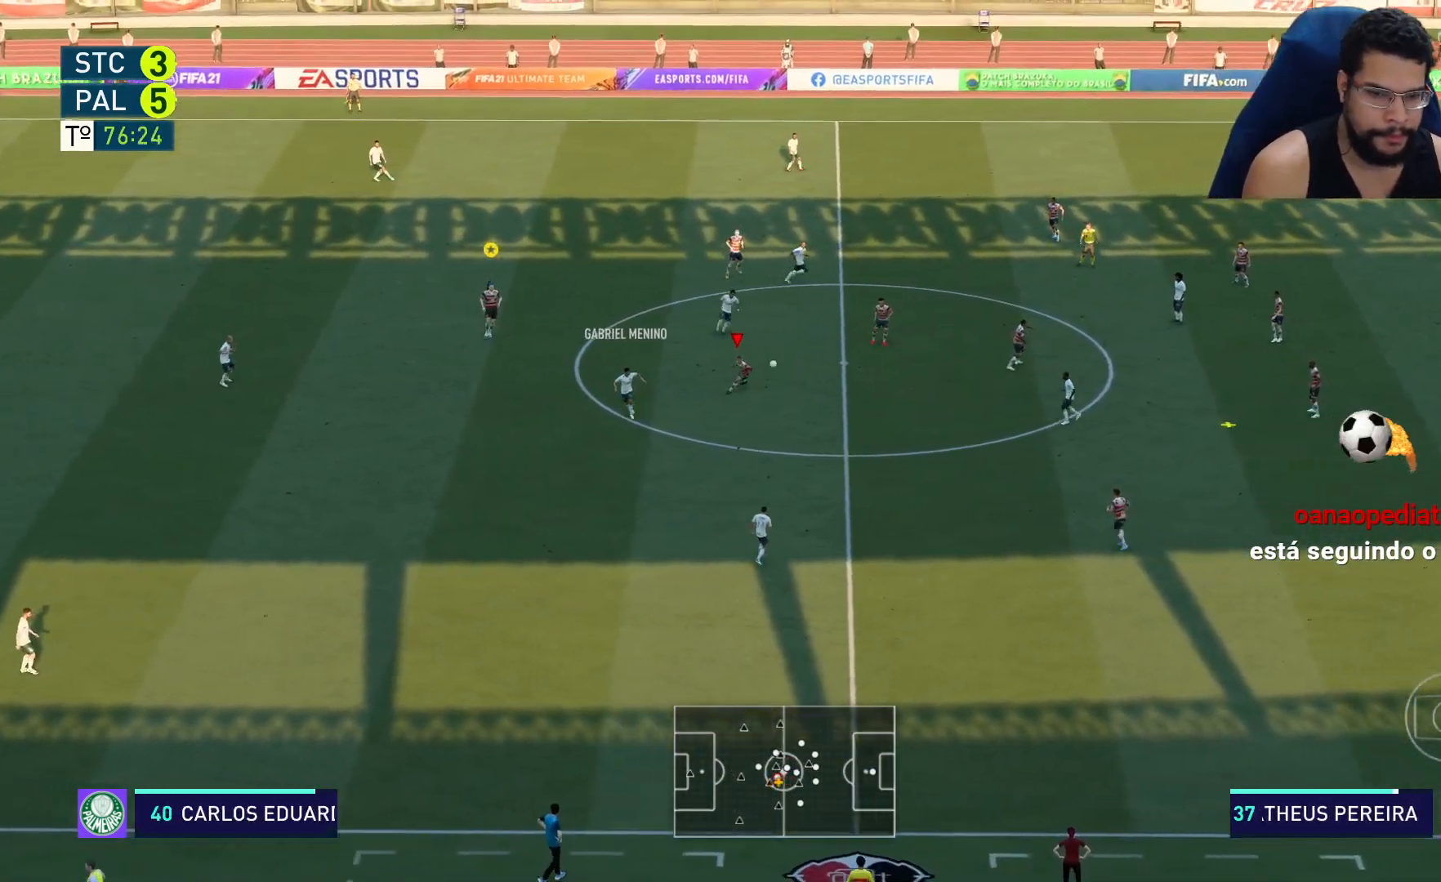
{"buttons": ["R2"], "left_stick": "down", "right_stick": "center", "events": []}
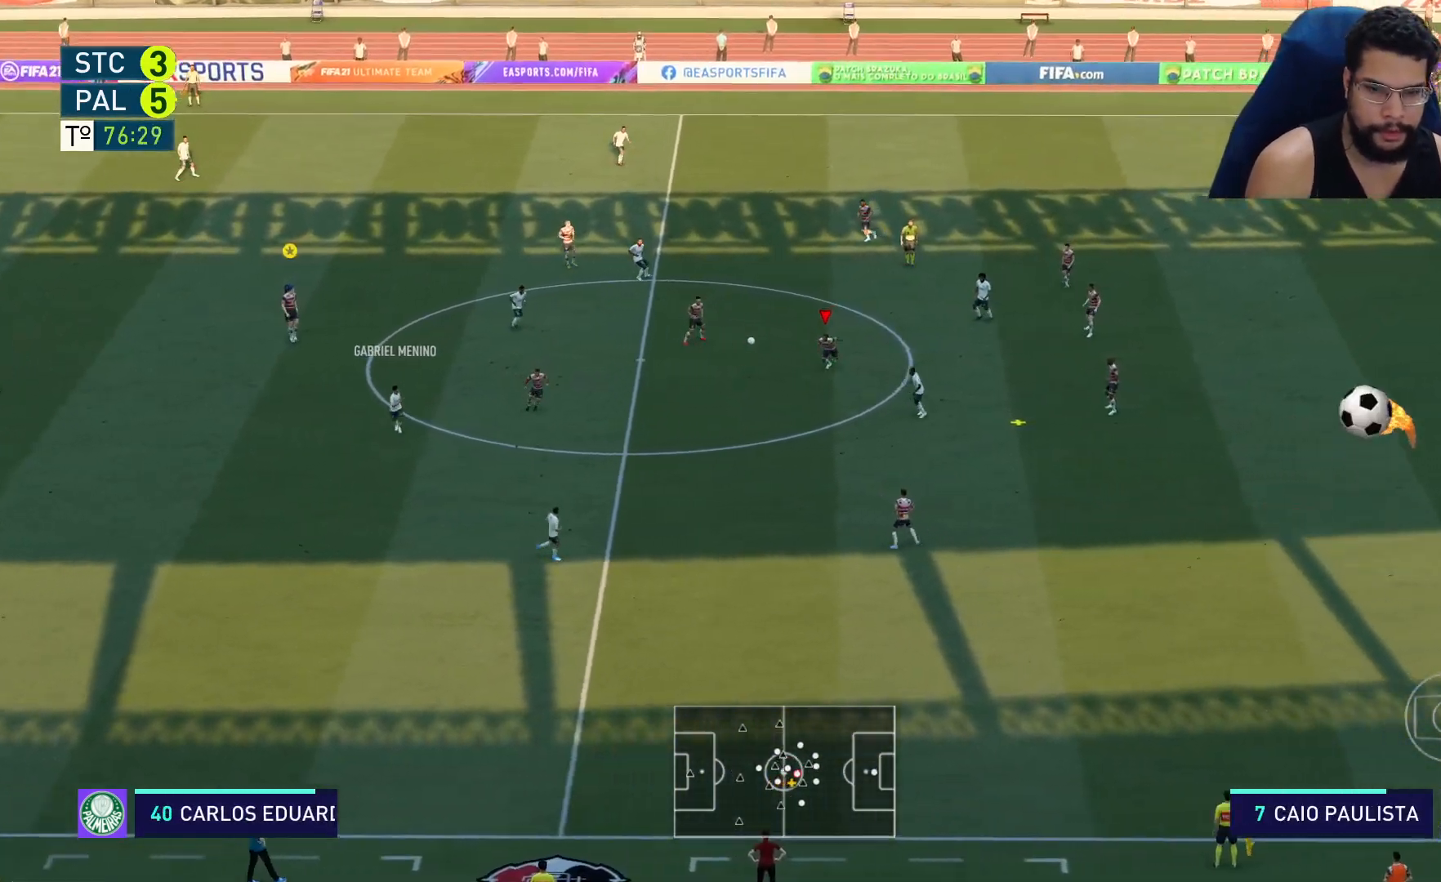
{"buttons": ["R2"], "left_stick": "right", "right_stick": "center", "events": [[50, "left_stick", "down-right"], [217, "left_stick", "right"]]}
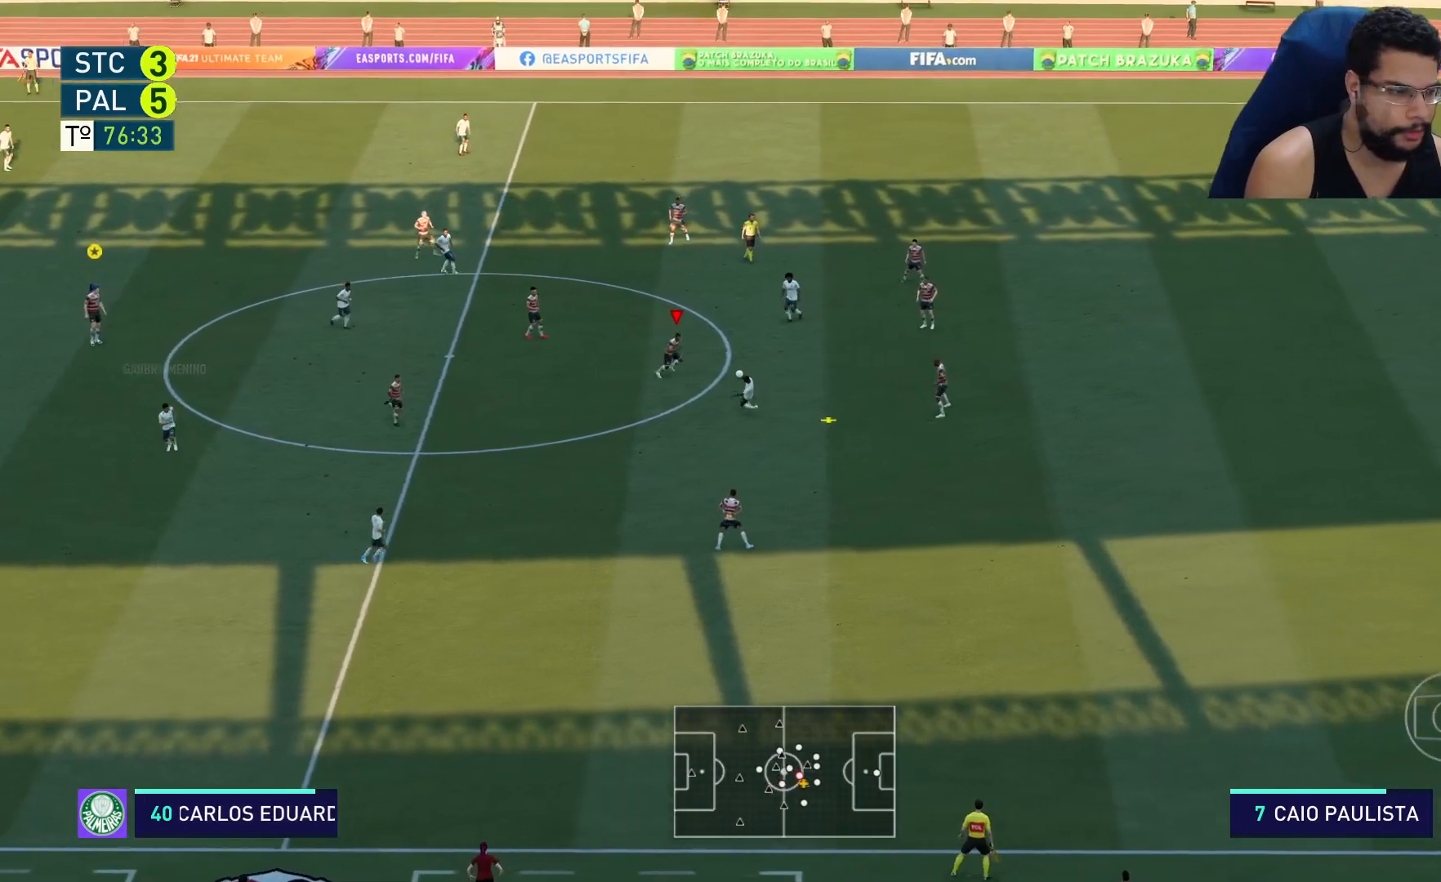
{"buttons": ["R2"], "left_stick": "right", "right_stick": "center", "events": []}
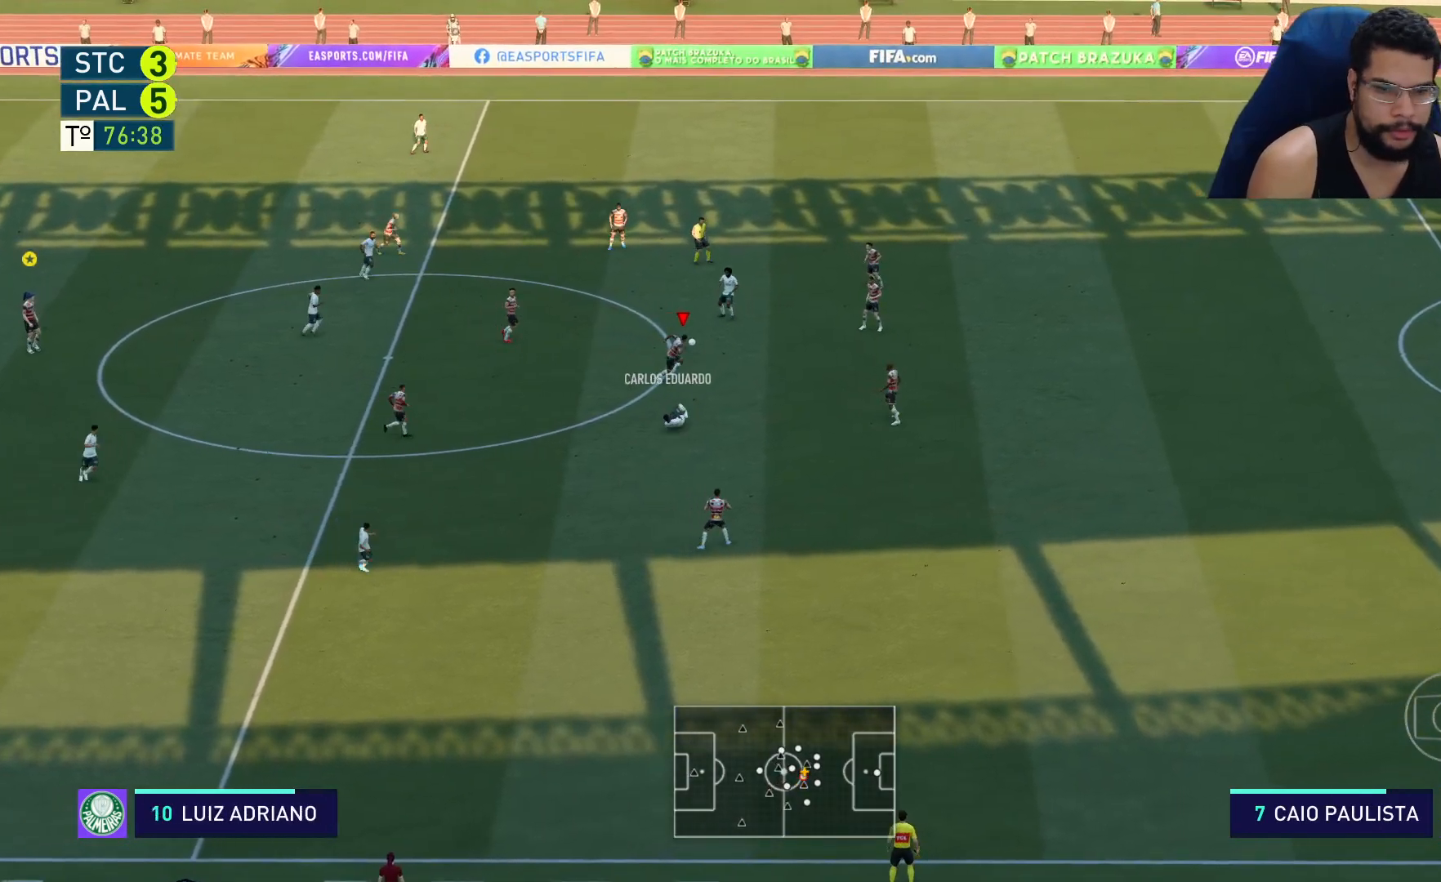
{"buttons": ["L2", "R2"], "left_stick": "up-right", "right_stick": "center", "events": [[233, "L2", "down"], [283, "left_stick", "up-right"]]}
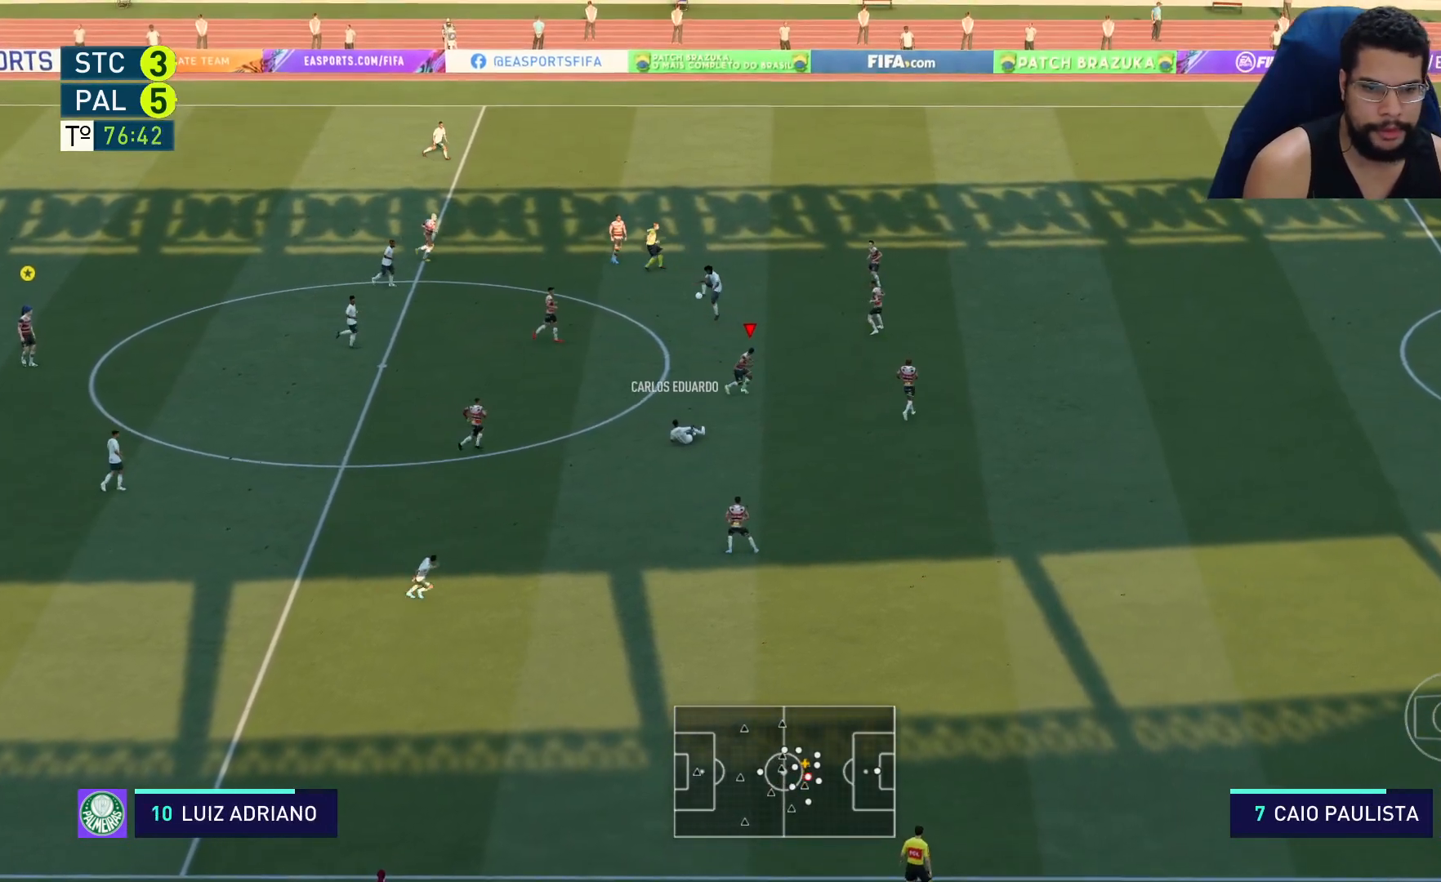
{"buttons": ["R2"], "left_stick": "up-right", "right_stick": "center", "events": [[83, "L2", "up"], [333, "L1", "down"], [367, "L1", "up"]]}
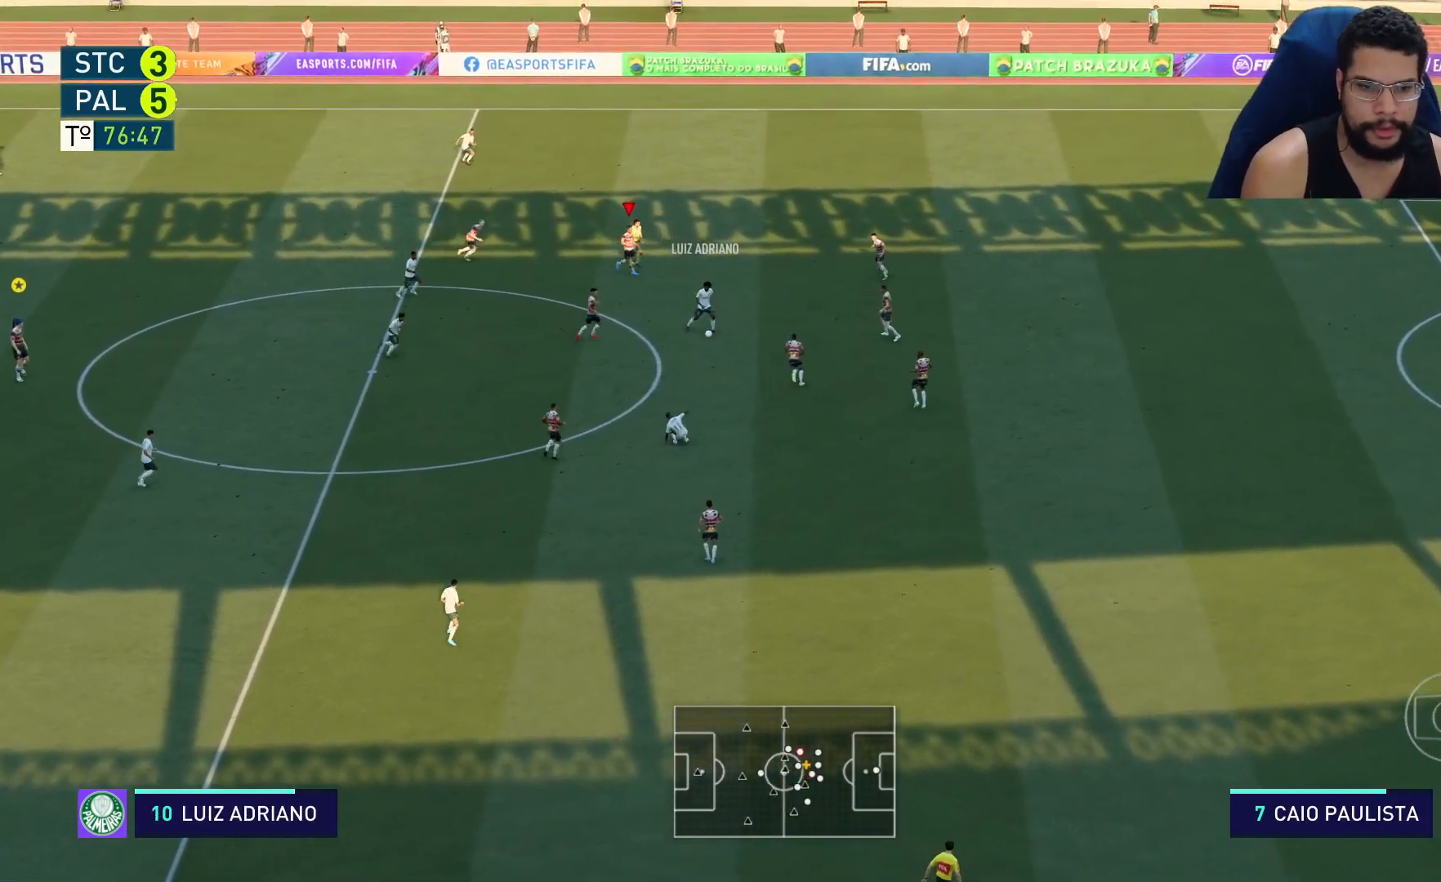
{"buttons": ["L2", "R2"], "left_stick": "down-right", "right_stick": "center"}
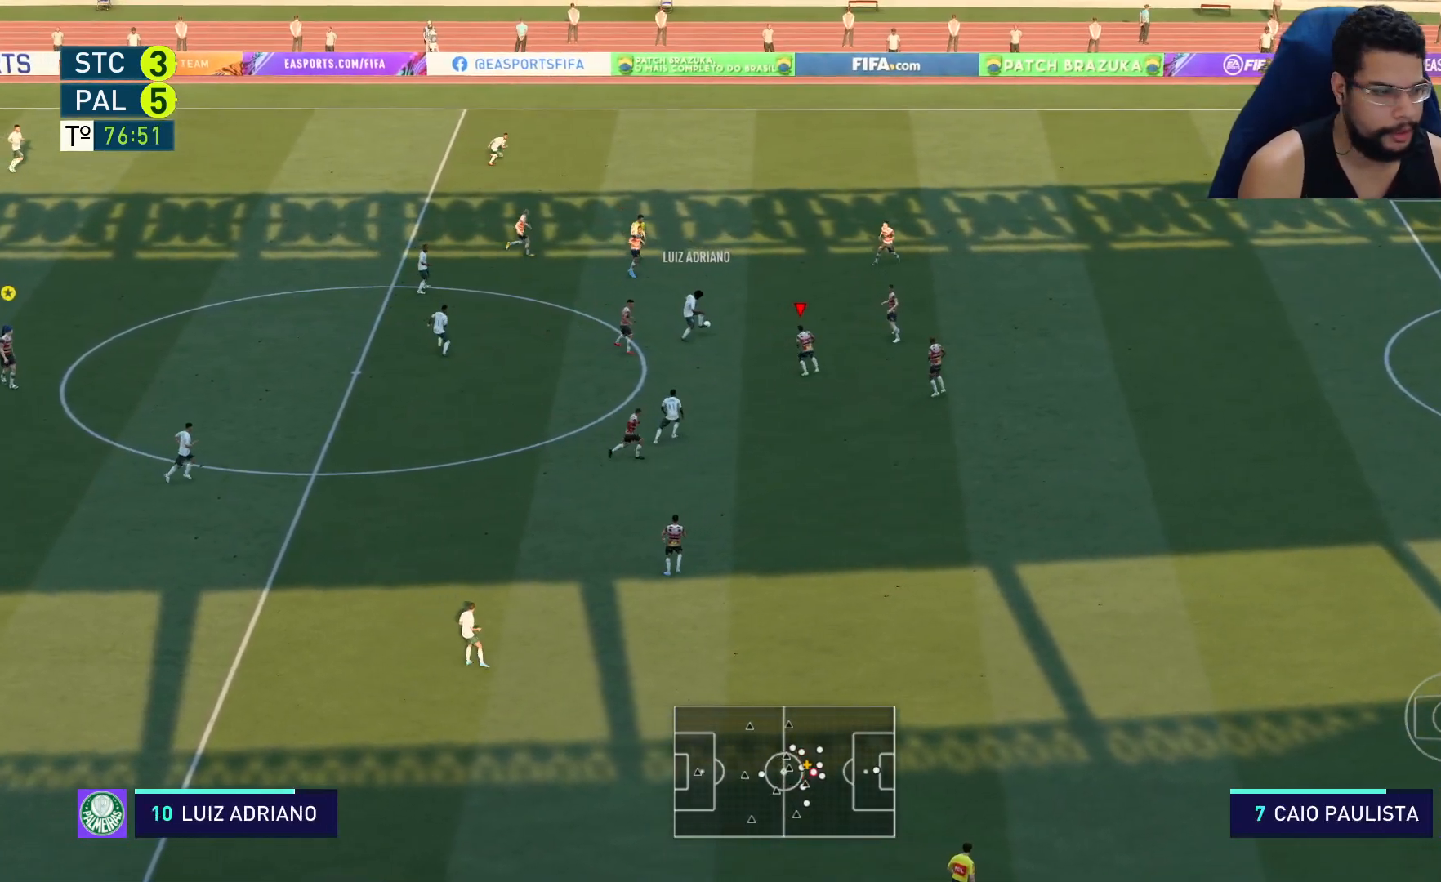
{"buttons": ["L2", "R2"], "left_stick": "right", "right_stick": "center", "events": [[283, "left_stick", "right"]]}
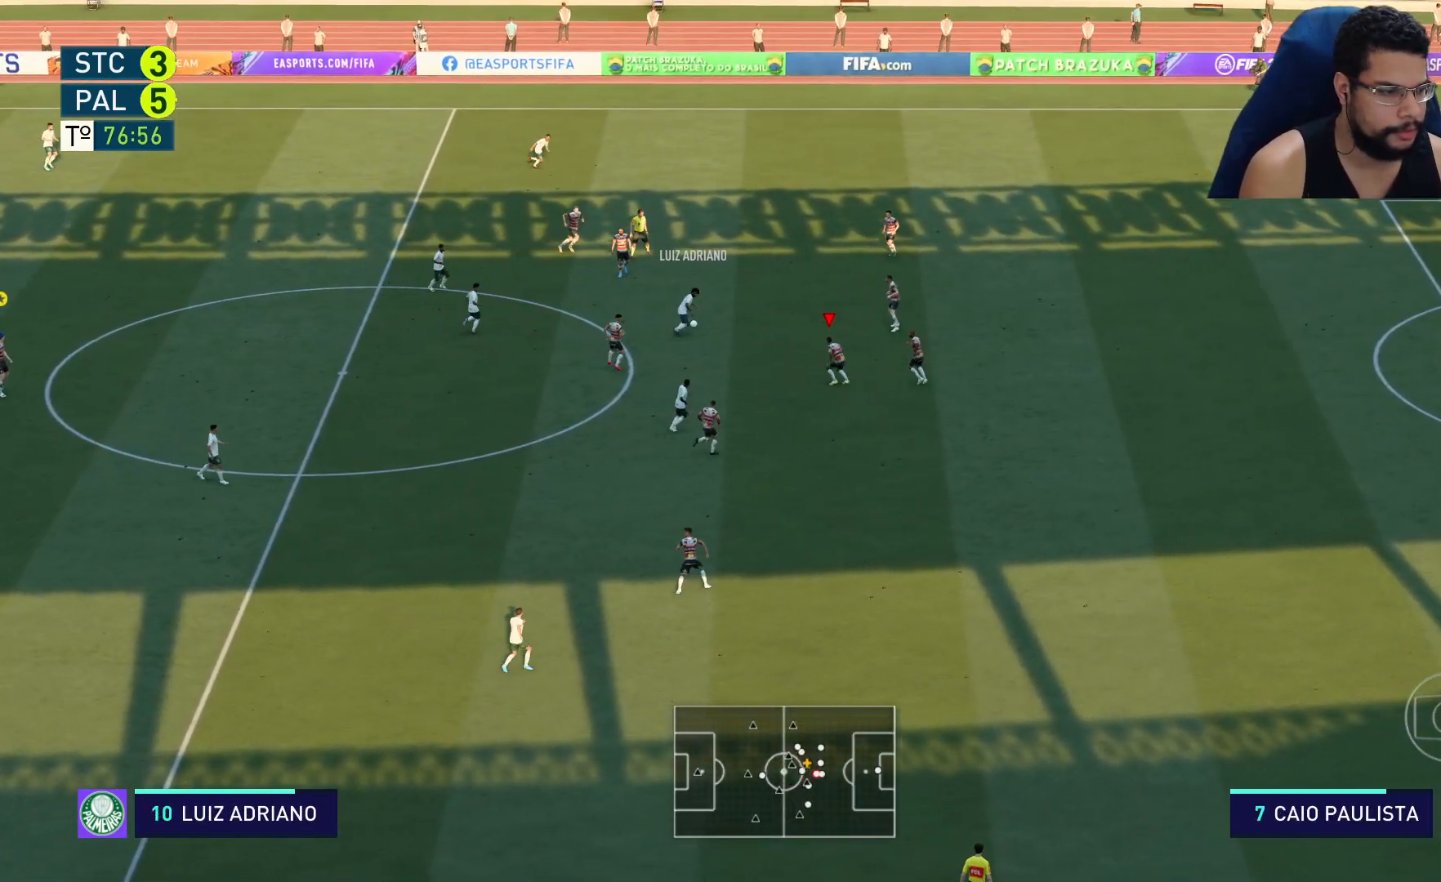
{"buttons": ["R2"], "left_stick": "right", "right_stick": "center", "events": [[233, "L2", "up"]]}
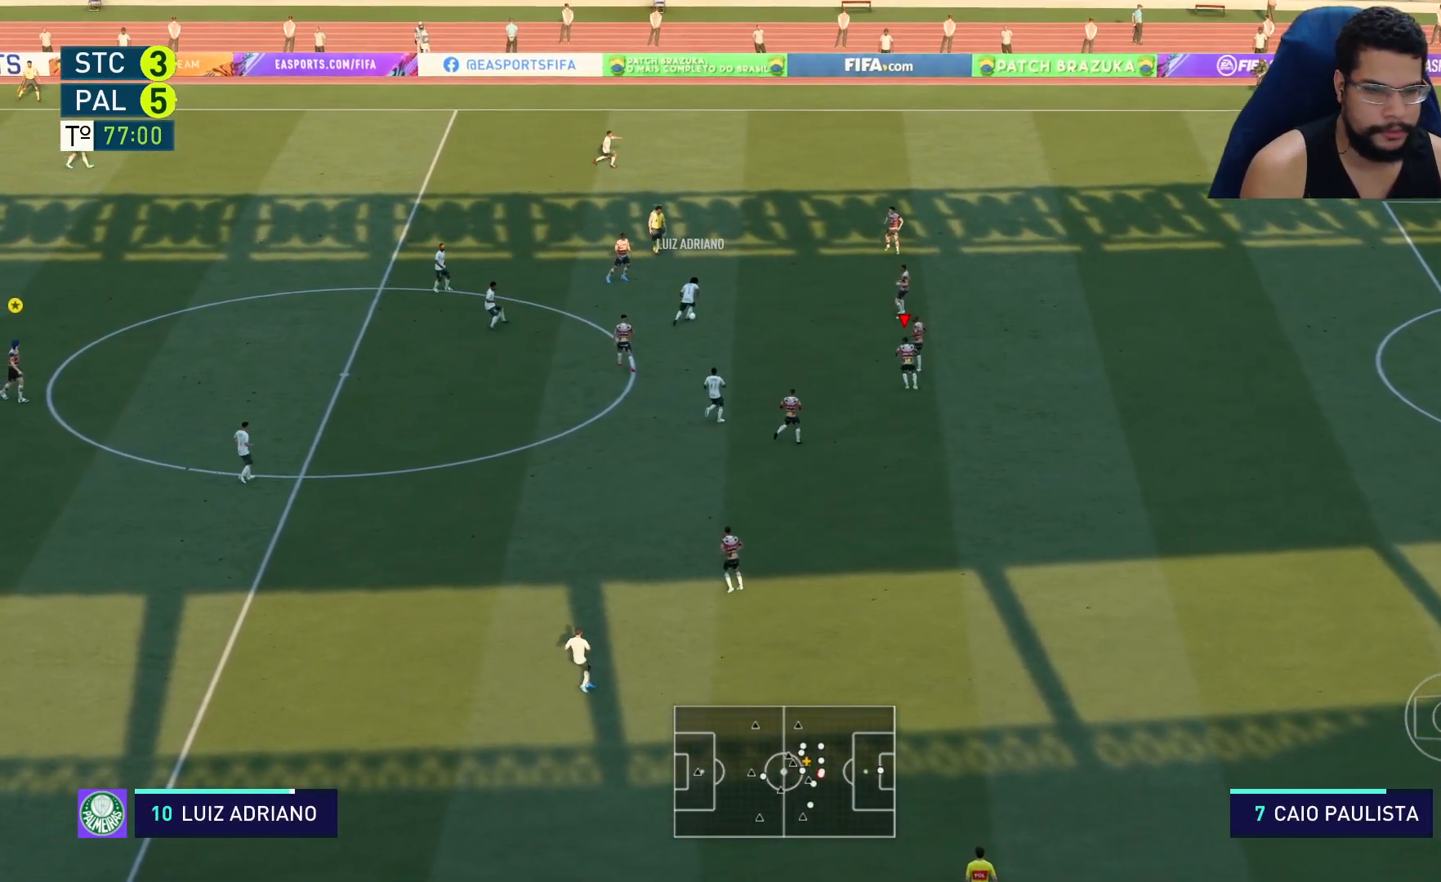
{"buttons": ["R2"], "left_stick": "up", "right_stick": "center", "events": [[183, "L2", "down"], [317, "left_stick", "up-right"], [350, "L2", "up"], [433, "L1", "down"], [450, "left_stick", "up"], [500, "L1", "up"]]}
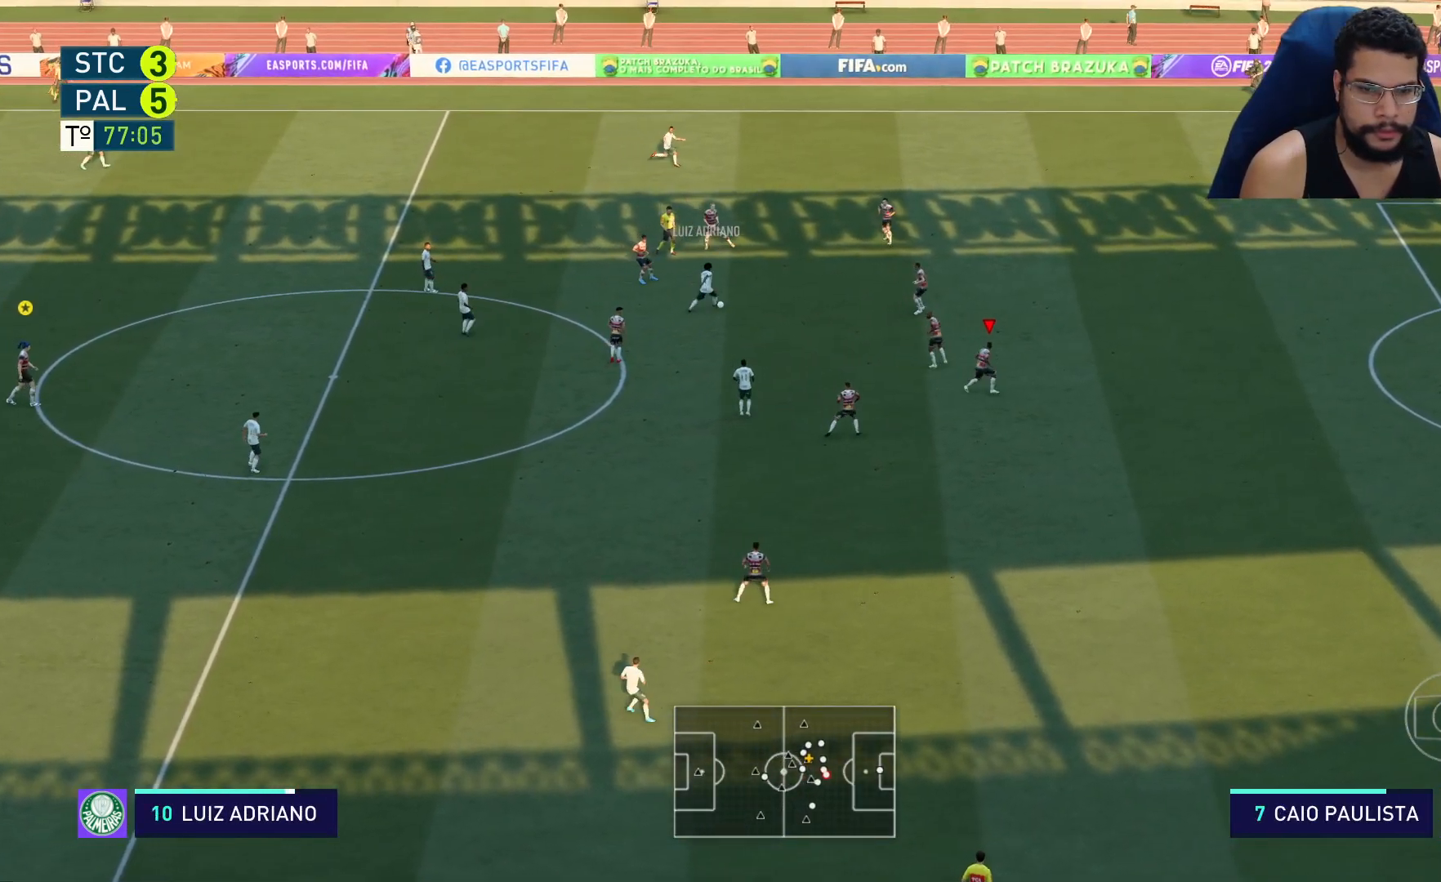
{"buttons": ["L2", "R2"], "left_stick": "left", "right_stick": "center", "events": [[50, "L2", "down"], [83, "left_stick", "up-left"], [433, "left_stick", "left"]]}
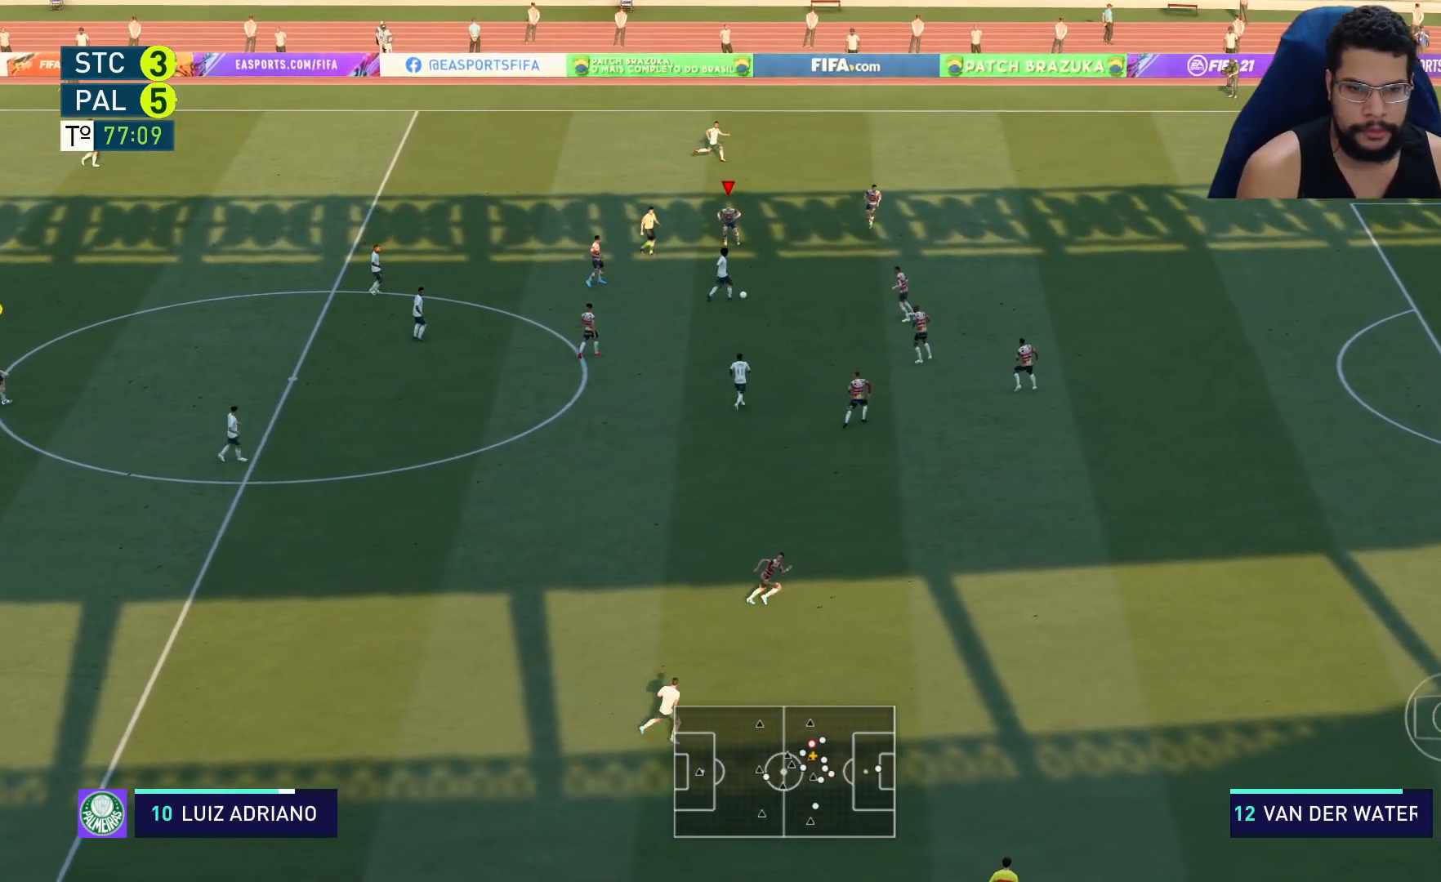
{"buttons": ["L2", "R2"], "left_stick": "up", "right_stick": "center", "events": [[100, "right_stick", "right"], [117, "left_stick", "up-left"], [217, "left_stick", "up"], [217, "right_stick", "center"]]}
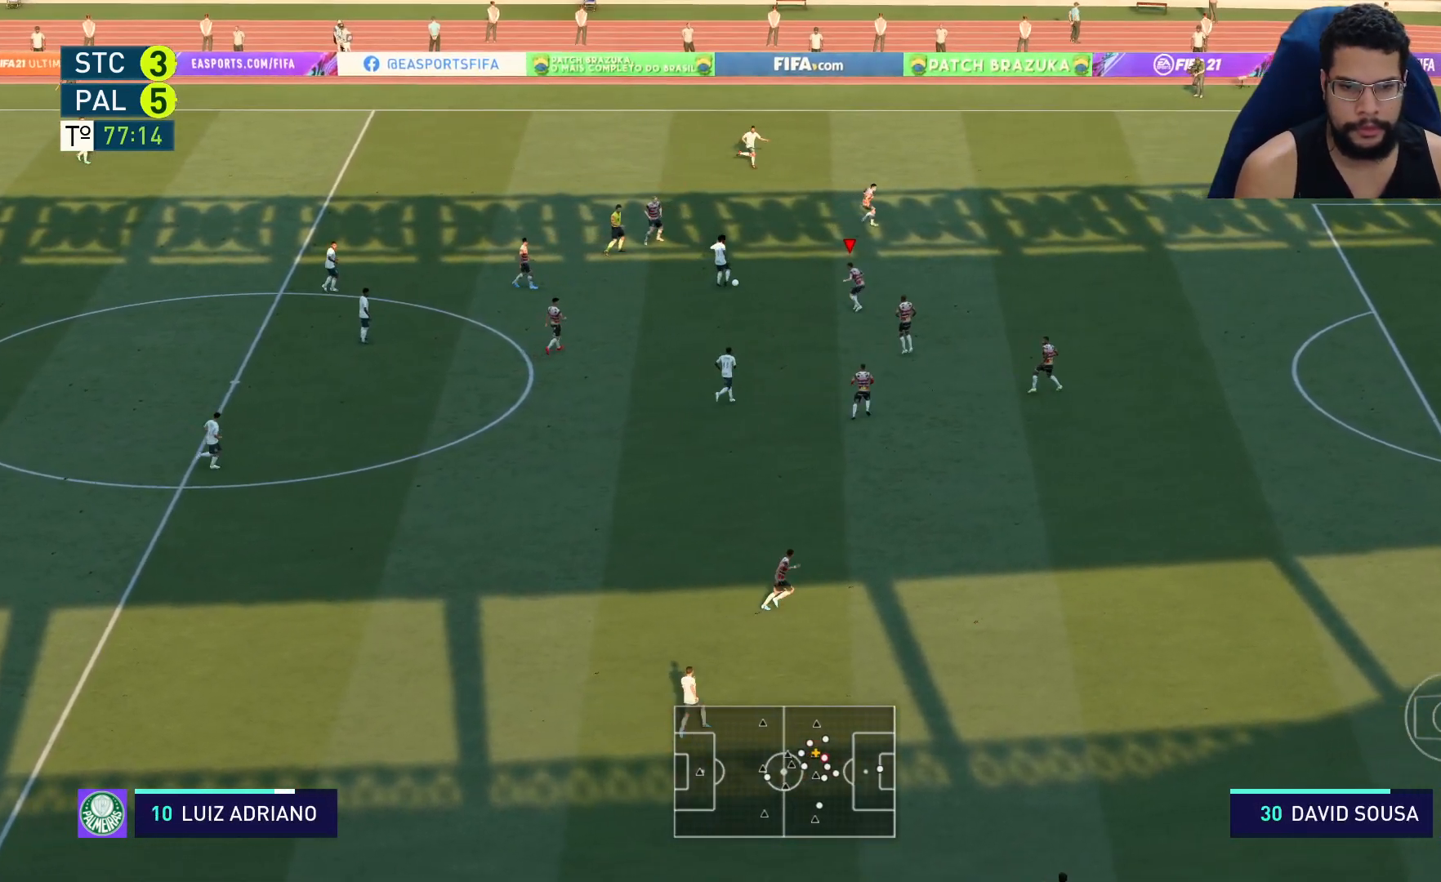
{"buttons": ["R2"], "left_stick": "up-right", "right_stick": "center", "events": [[150, "left_stick", "up-right"], [200, "L2", "up"]]}
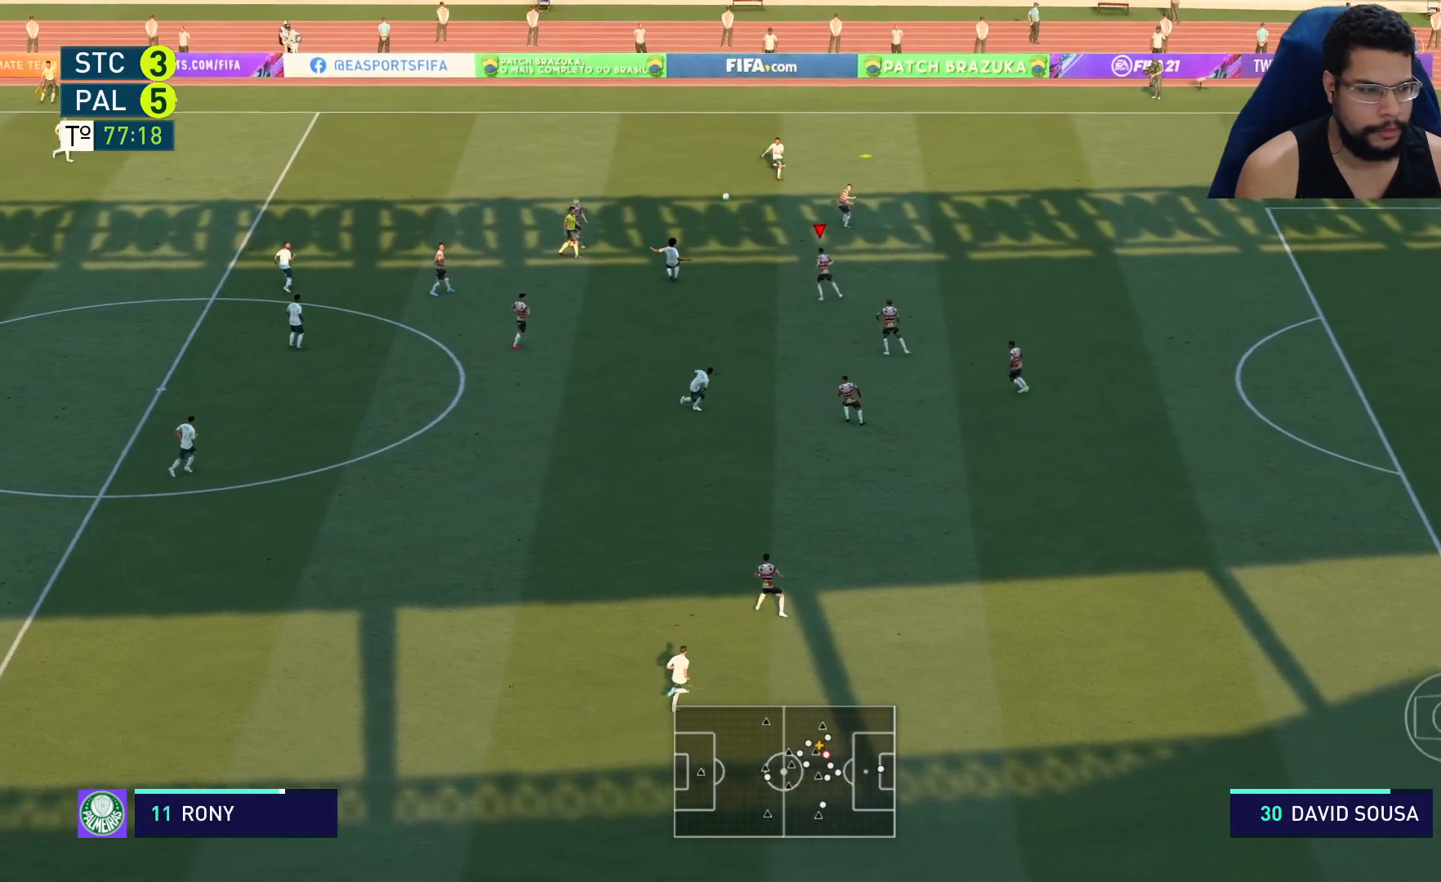
{"buttons": ["R2"], "left_stick": "up-right", "right_stick": "center", "events": []}
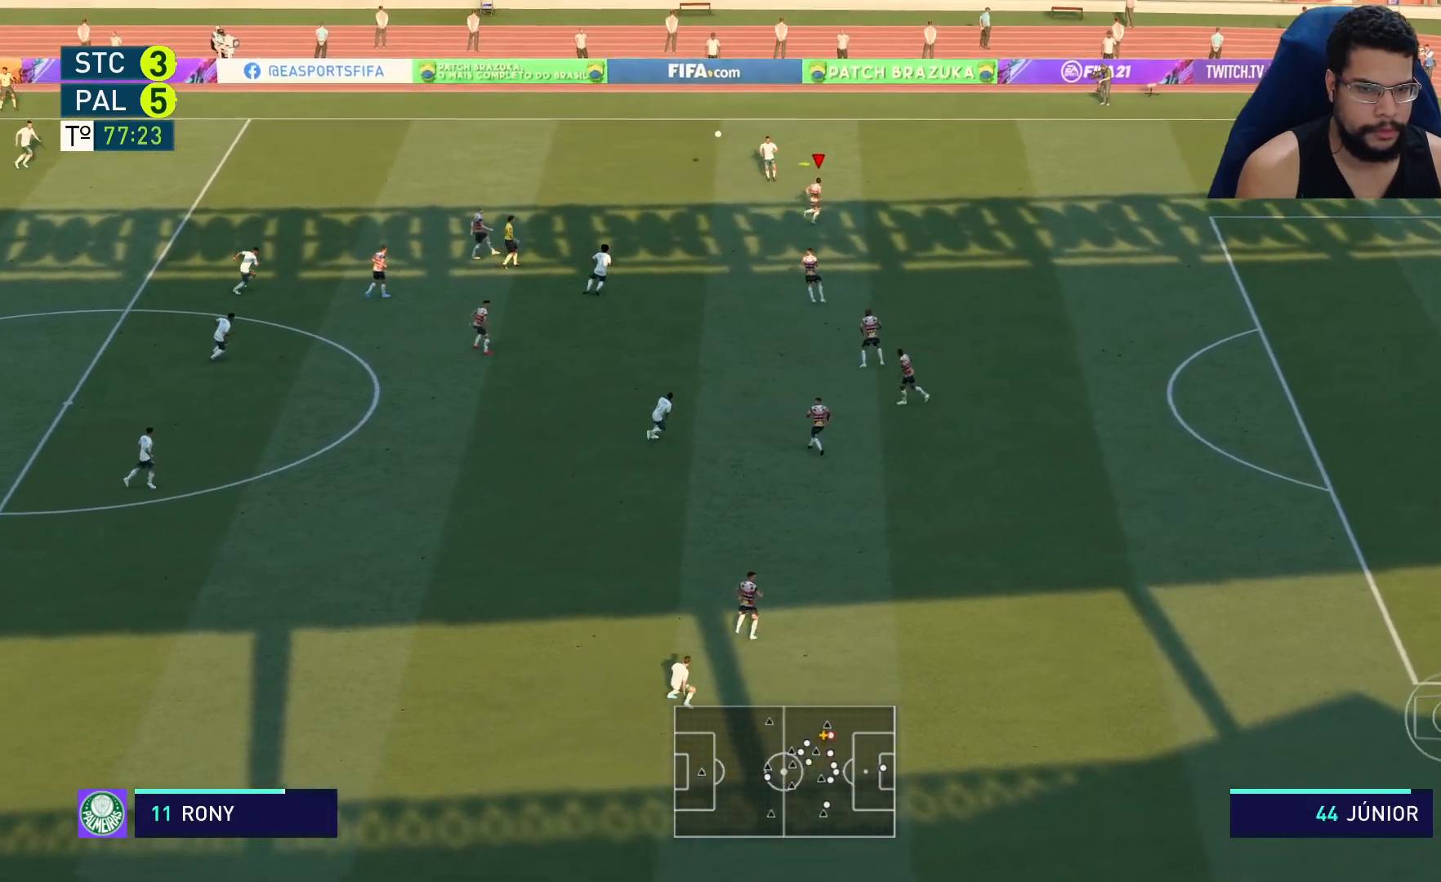
{"buttons": ["R2"], "left_stick": "up", "right_stick": "center", "events": [[17, "L2", "down"], [100, "left_stick", "up"], [367, "L2", "up"]]}
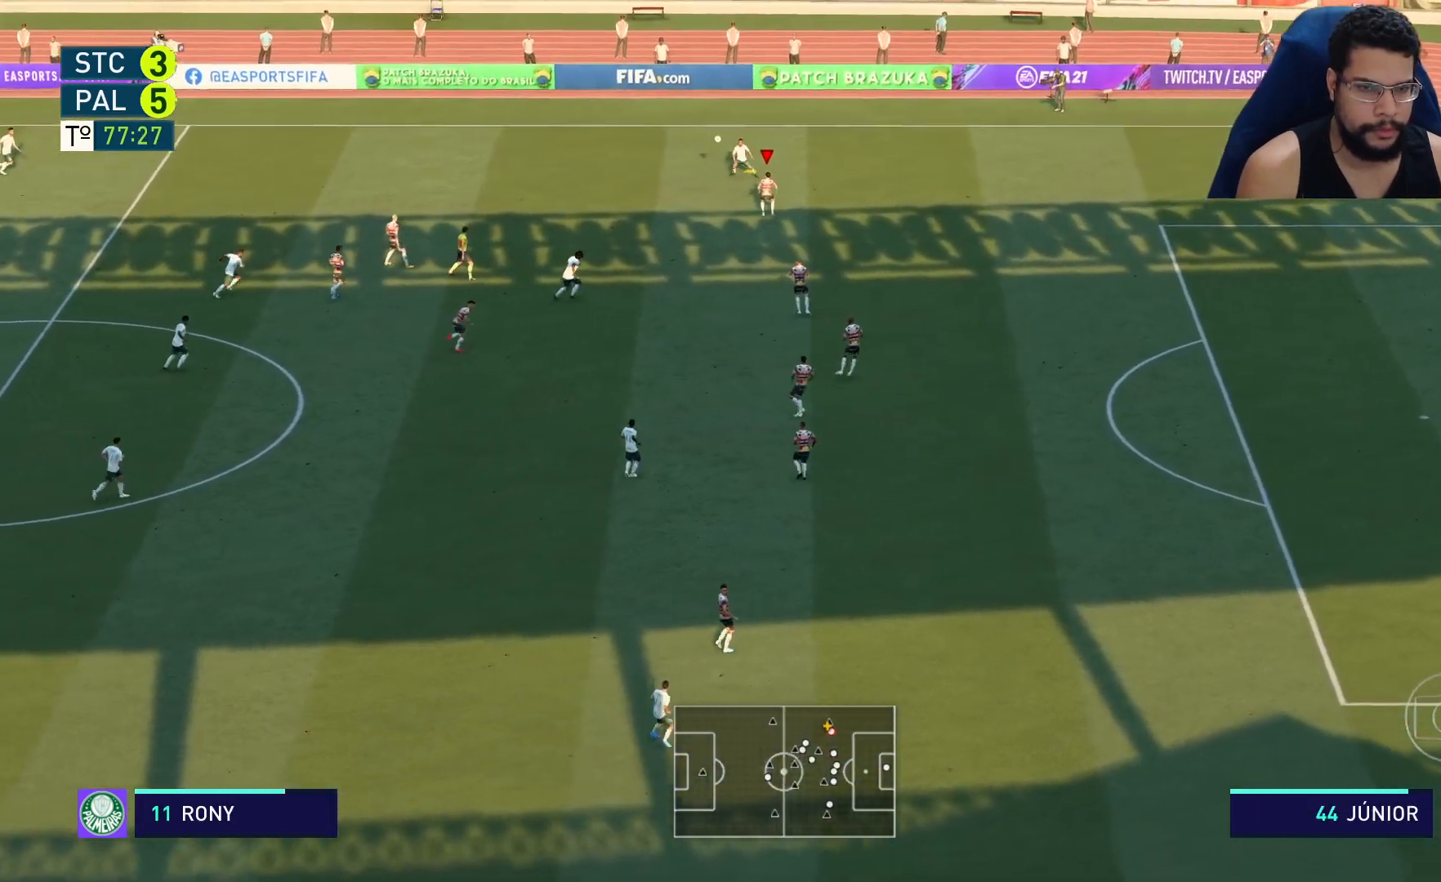
{"buttons": ["L2", "R2"], "left_stick": "up-left", "right_stick": "center", "events": [[267, "L2", "down"], [500, "left_stick", "up-left"]]}
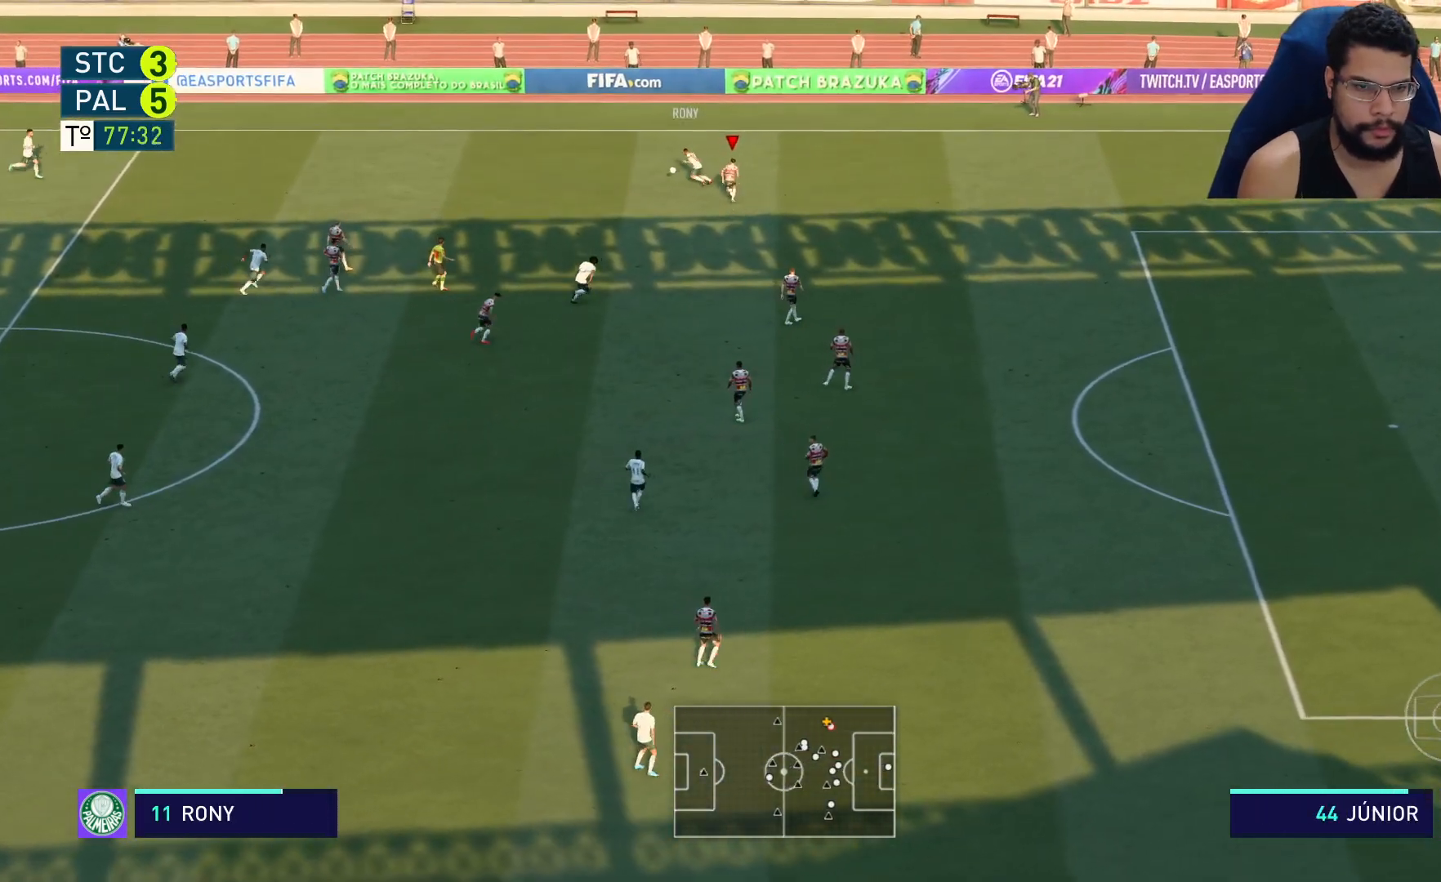
{"buttons": ["L2", "R2"], "left_stick": "left", "right_stick": "center", "events": [[417, "left_stick", "left"]]}
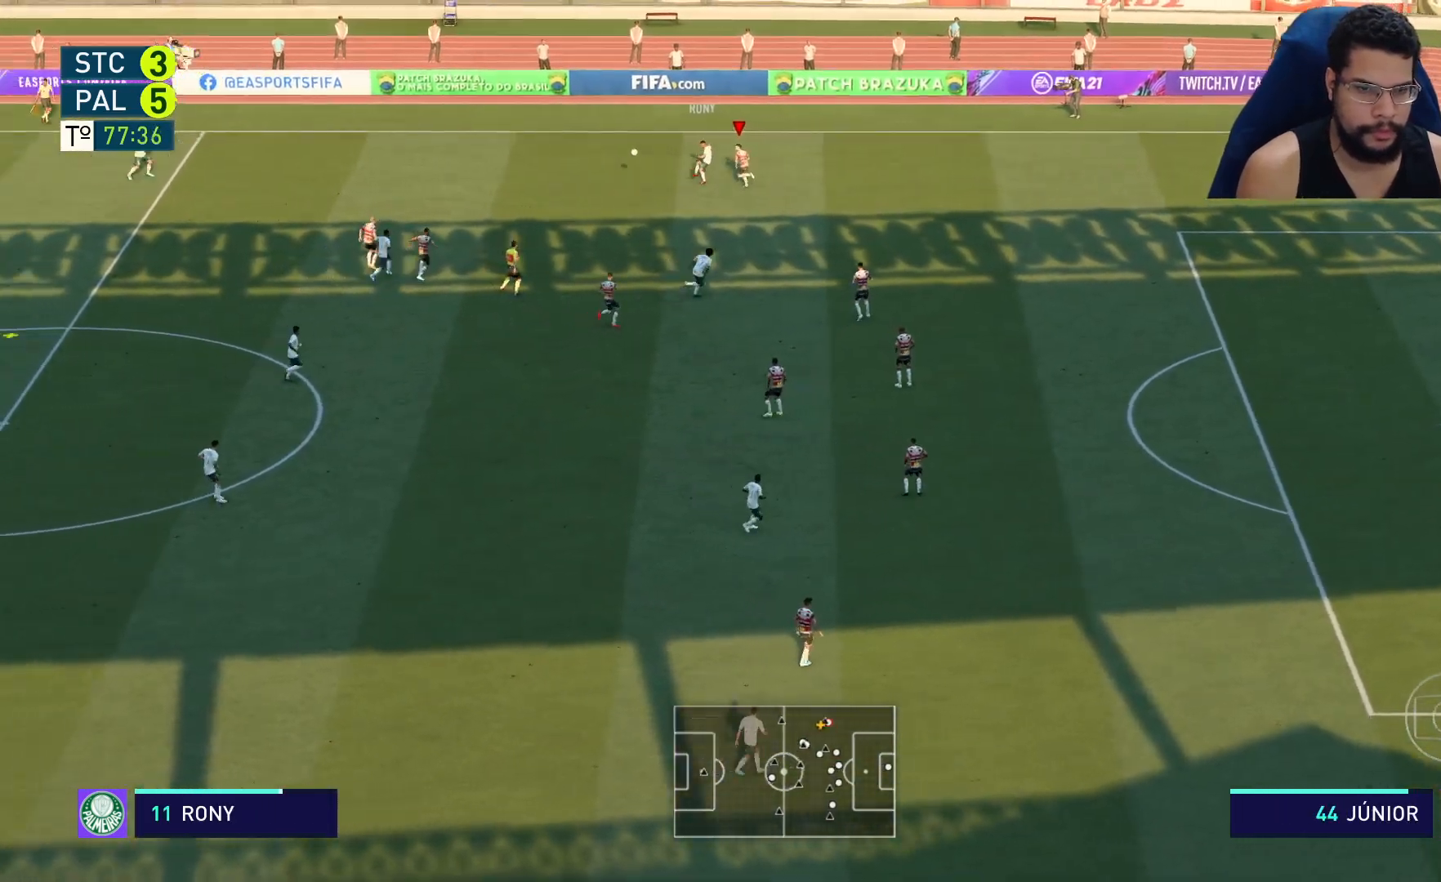
{"buttons": ["R2"], "left_stick": "down-left", "right_stick": "center", "events": [[83, "left_stick", "down-left"], [483, "L2", "up"]]}
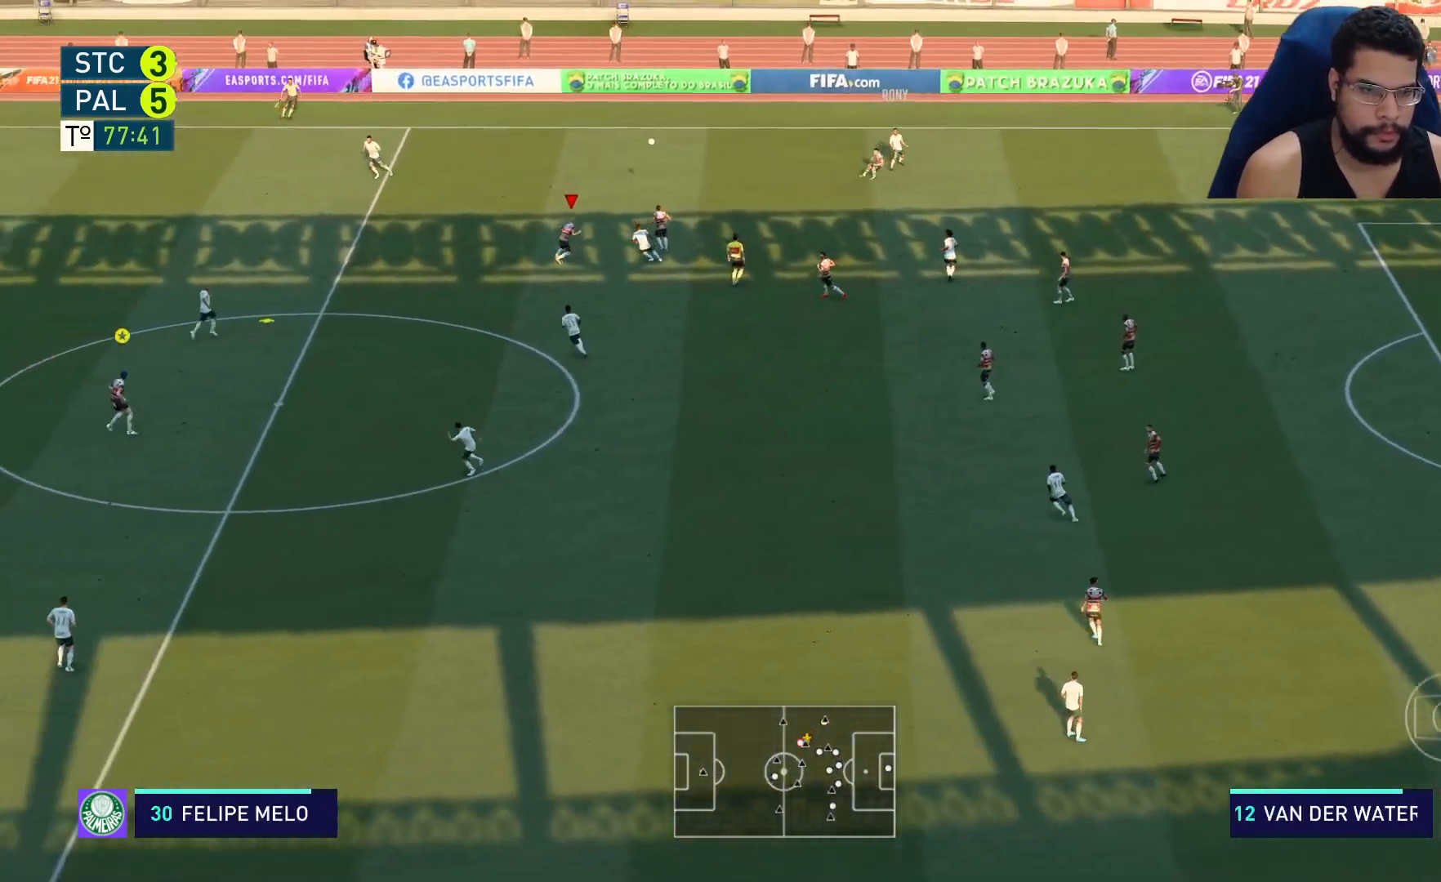
{"buttons": ["R2"], "left_stick": "down-left", "right_stick": "center", "events": [[150, "left_stick", "down-right"], [217, "left_stick", "down"], [383, "left_stick", "down-left"]]}
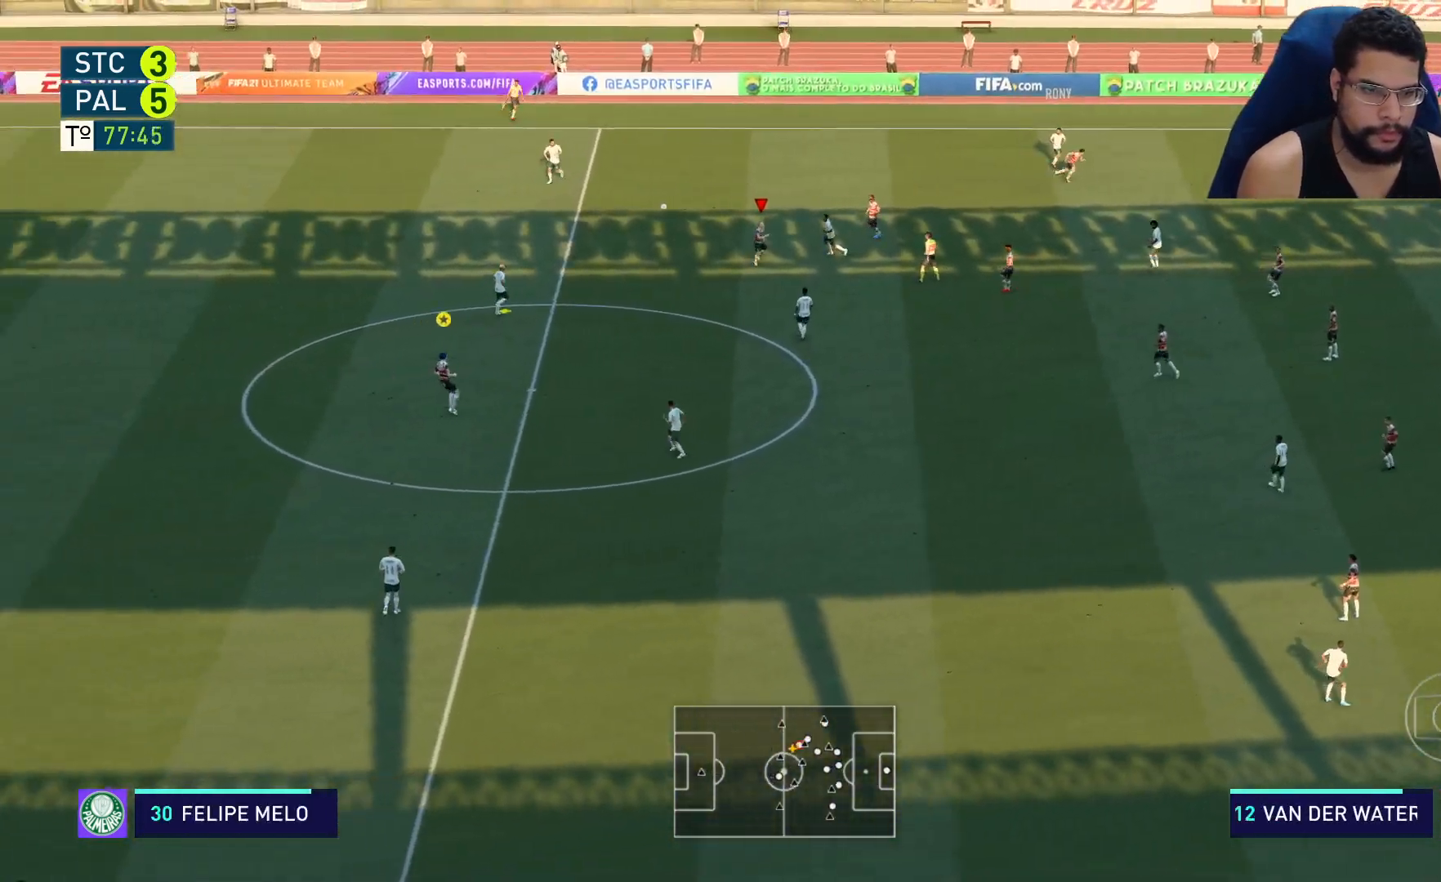
{"buttons": ["R2"], "left_stick": "down-left", "right_stick": "center", "events": []}
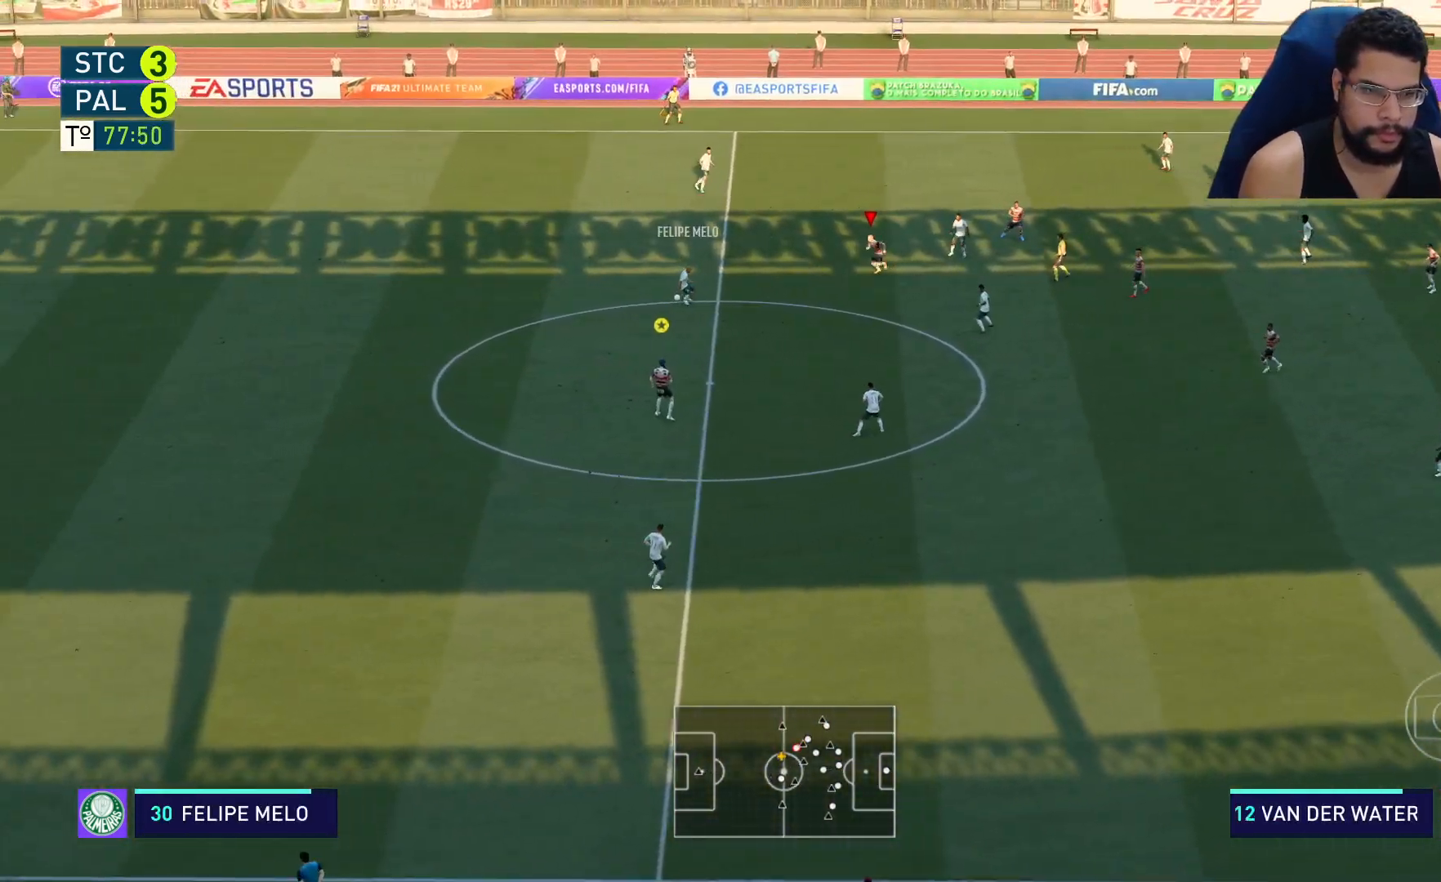
{"buttons": ["L2", "R2"], "left_stick": "left", "right_stick": "center", "events": [[383, "L2", "down"], [483, "left_stick", "left"]]}